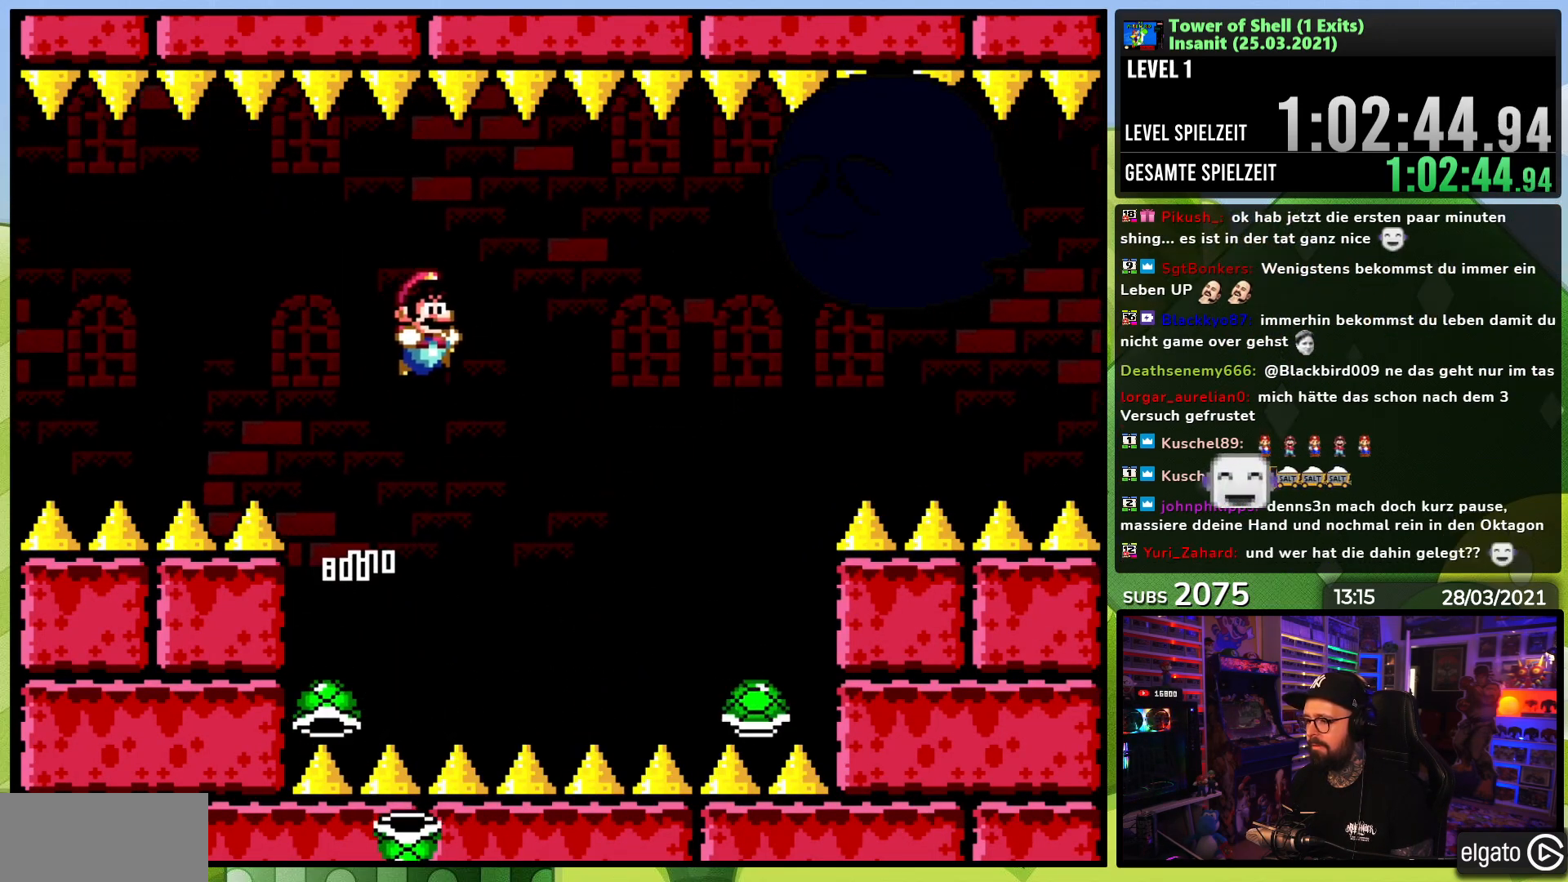
Gameplay with a controller (Nintendo layout); each line is a JSON object with the inputs held at the frame after it (dt_ms = milliseconds from this image to that frame). "events" lists button and stick changes between this image and that frame as [ms after this image, input, new state], when the widget could be followed in between. Not read: L3 R3.
{"dt_ms": 500, "buttons": ["B", "Y", "DPAD_RIGHT"], "events": [[100, "B", "up"], [233, "B", "down"], [283, "DPAD_LEFT", "down"], [417, "DPAD_LEFT", "up"], [467, "DPAD_RIGHT", "down"]]}
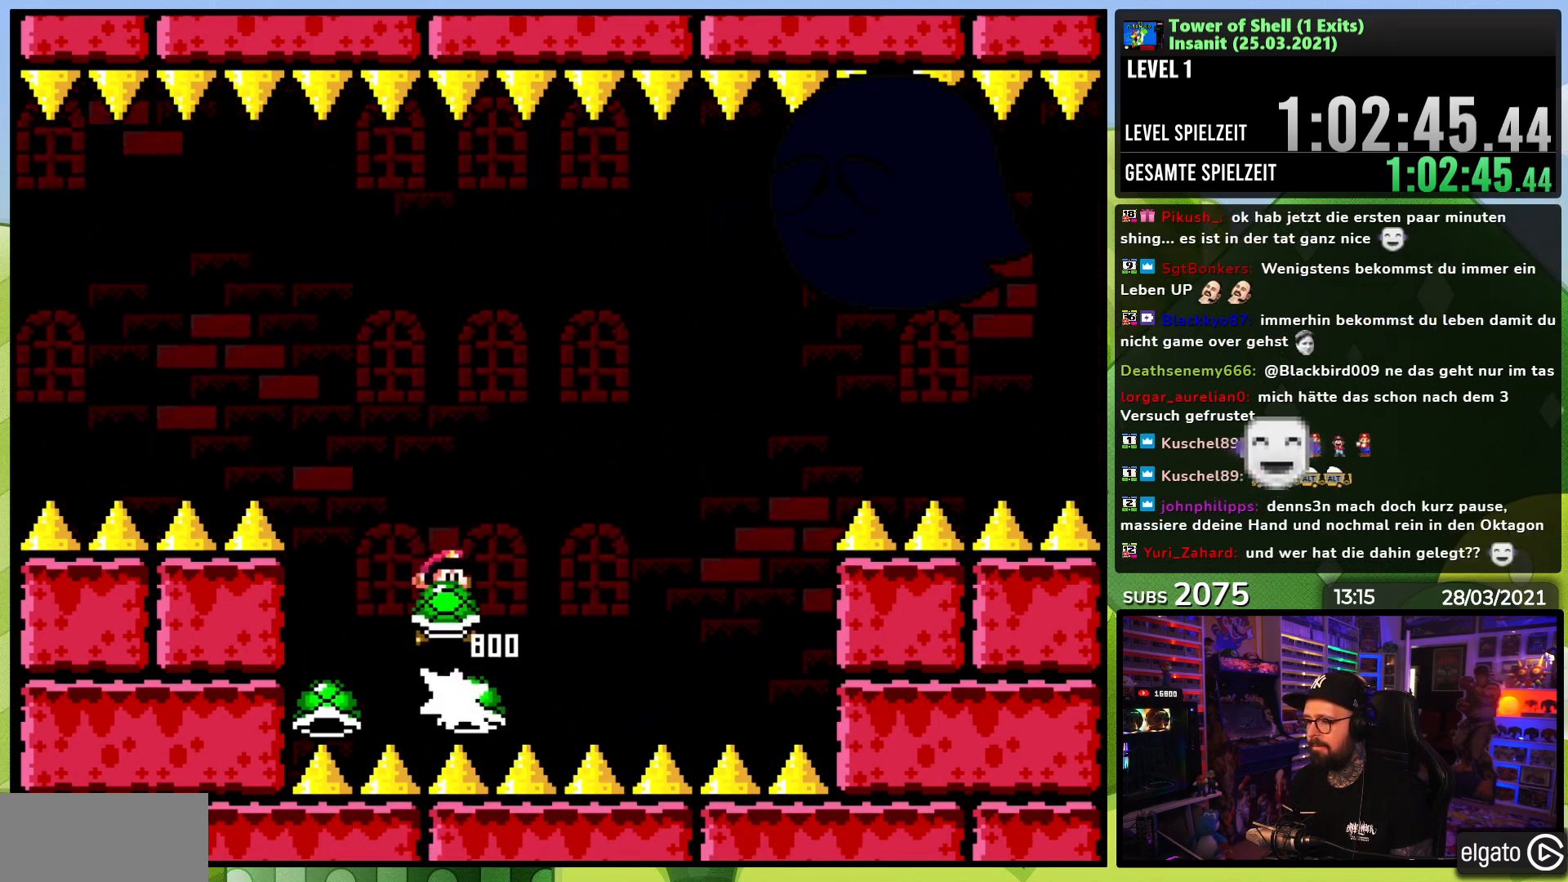
{"dt_ms": 500, "buttons": ["Y"], "events": [[17, "Y", "up"], [83, "DPAD_RIGHT", "up"], [83, "Y", "down"], [500, "B", "up"]]}
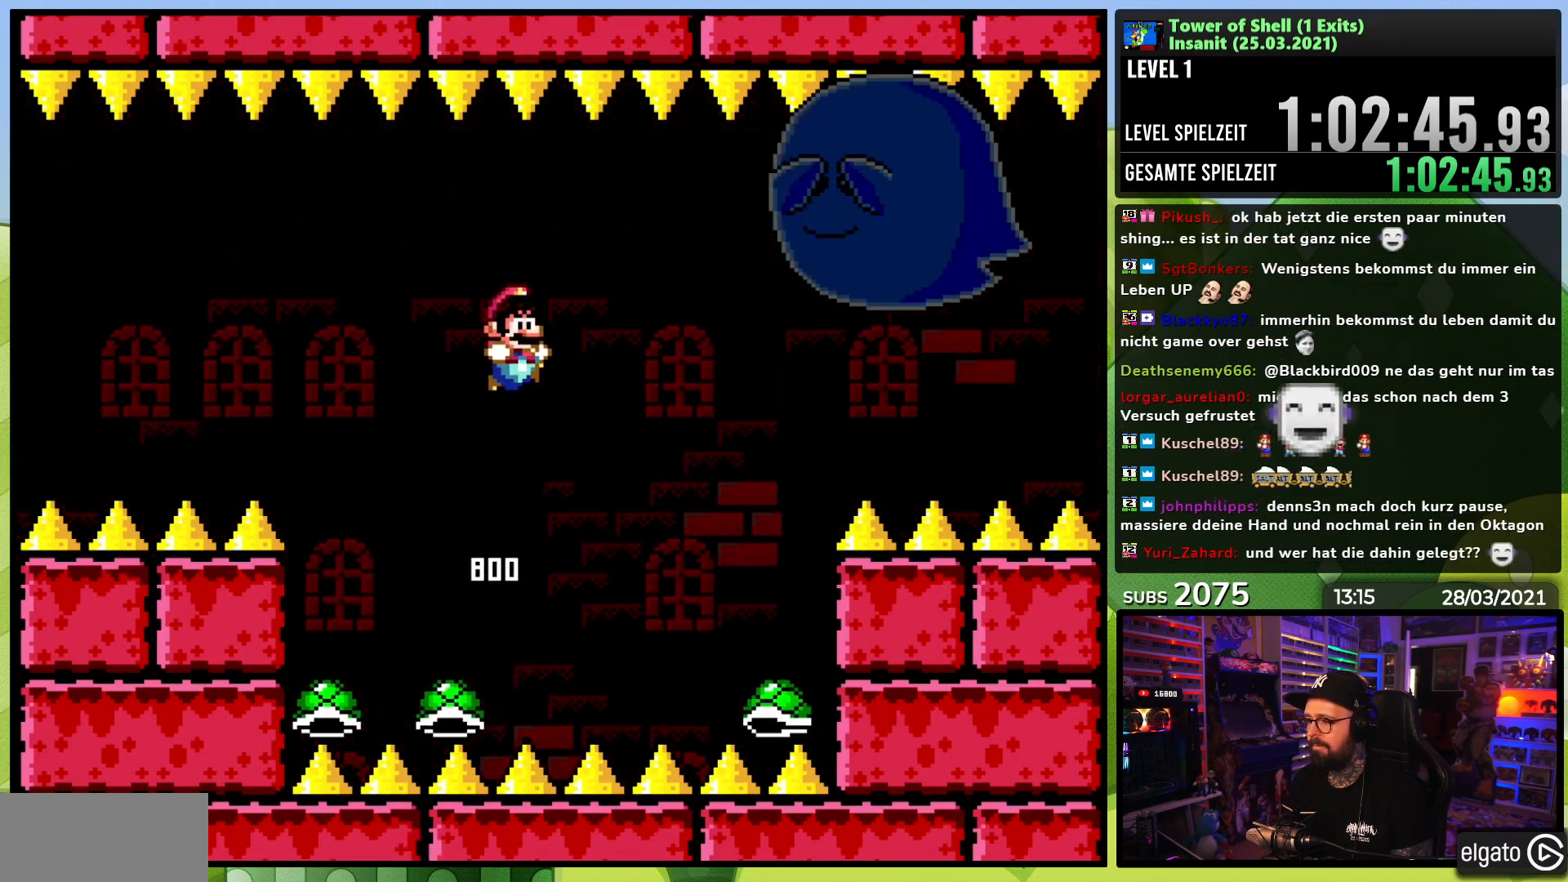
{"dt_ms": 500, "buttons": ["B", "Y", "DPAD_RIGHT"], "events": [[100, "DPAD_LEFT", "down"], [233, "DPAD_LEFT", "up"], [250, "B", "down"], [383, "DPAD_RIGHT", "down"], [450, "Y", "up"], [467, "DPAD_RIGHT", "up"], [467, "X", "down"], [483, "DPAD_RIGHT", "down"], [483, "X", "up"], [500, "Y", "down"]]}
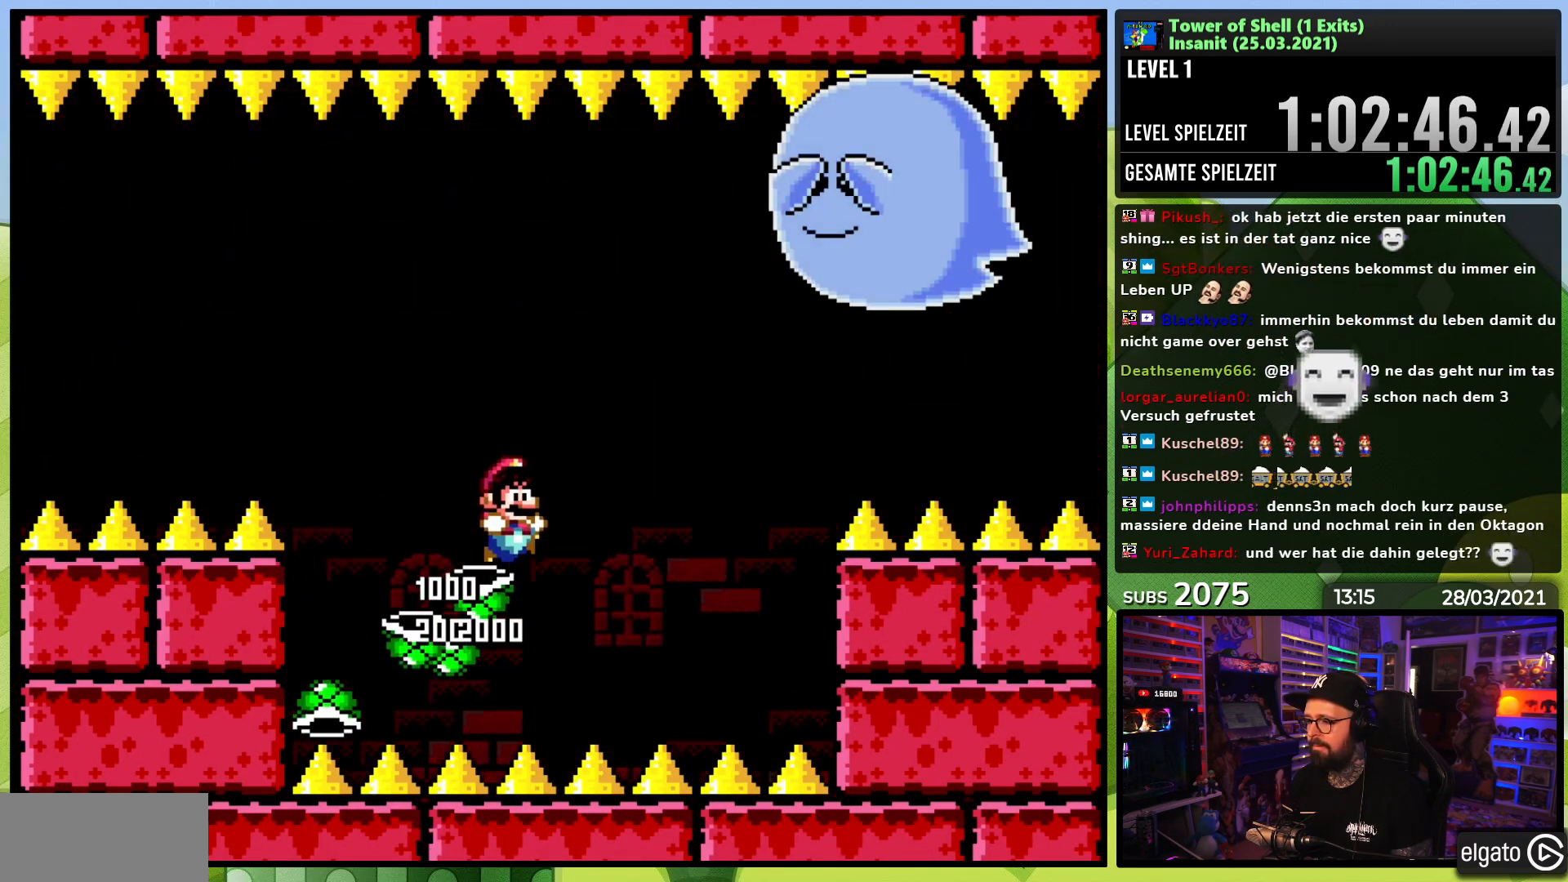
{"dt_ms": 500, "buttons": [], "events": [[17, "DPAD_RIGHT", "up"], [150, "DPAD_LEFT", "down"], [267, "DPAD_LEFT", "up"], [467, "B", "up"], [483, "Y", "up"]]}
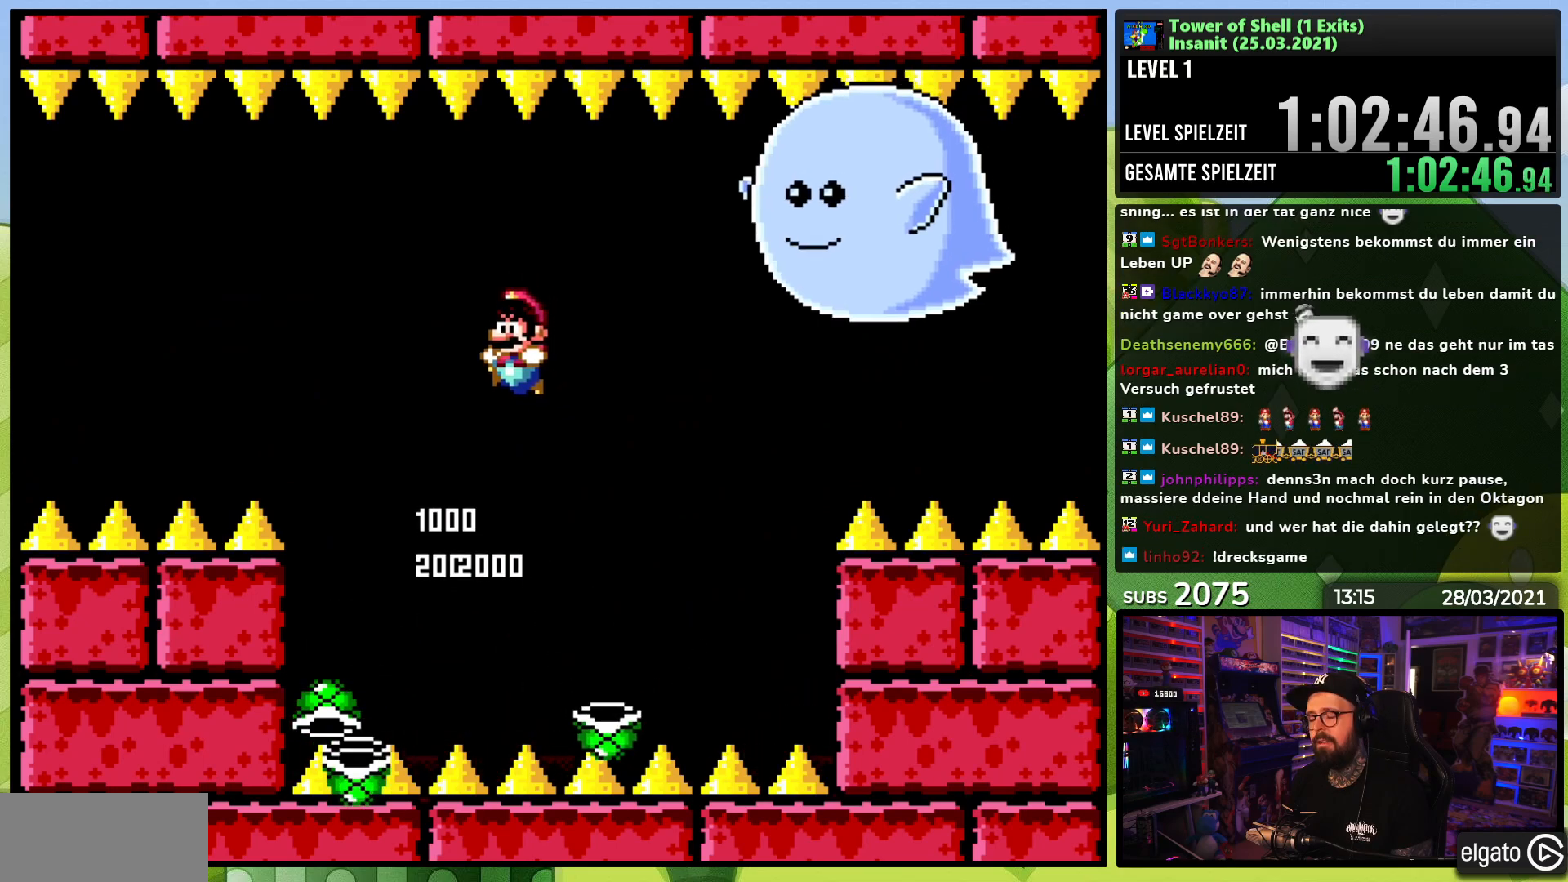
{"dt_ms": 500, "buttons": [], "events": []}
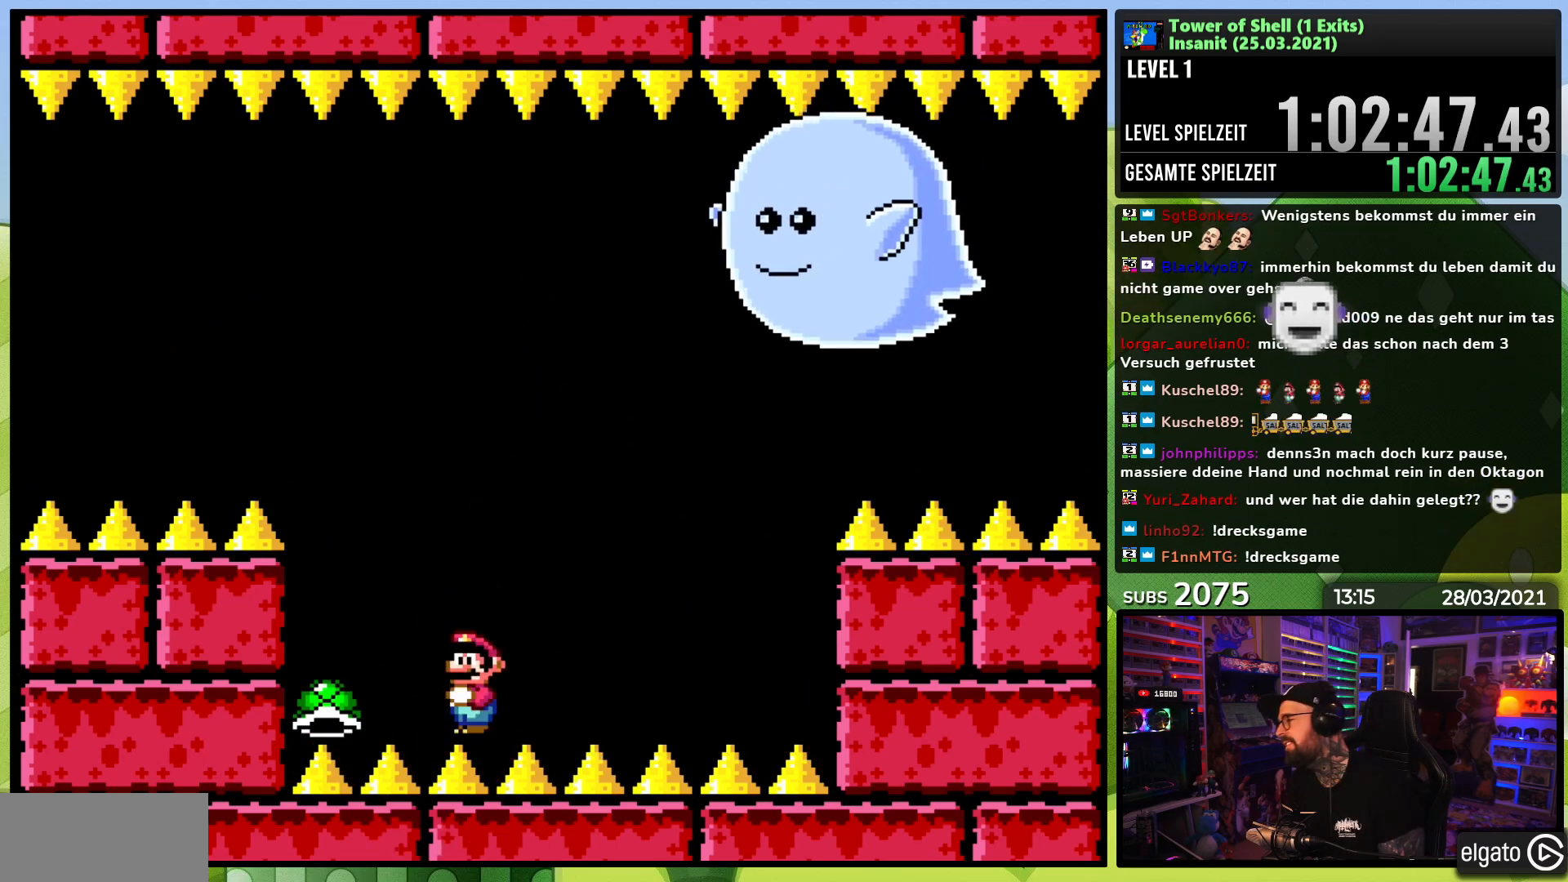
{"dt_ms": 500, "buttons": [], "events": []}
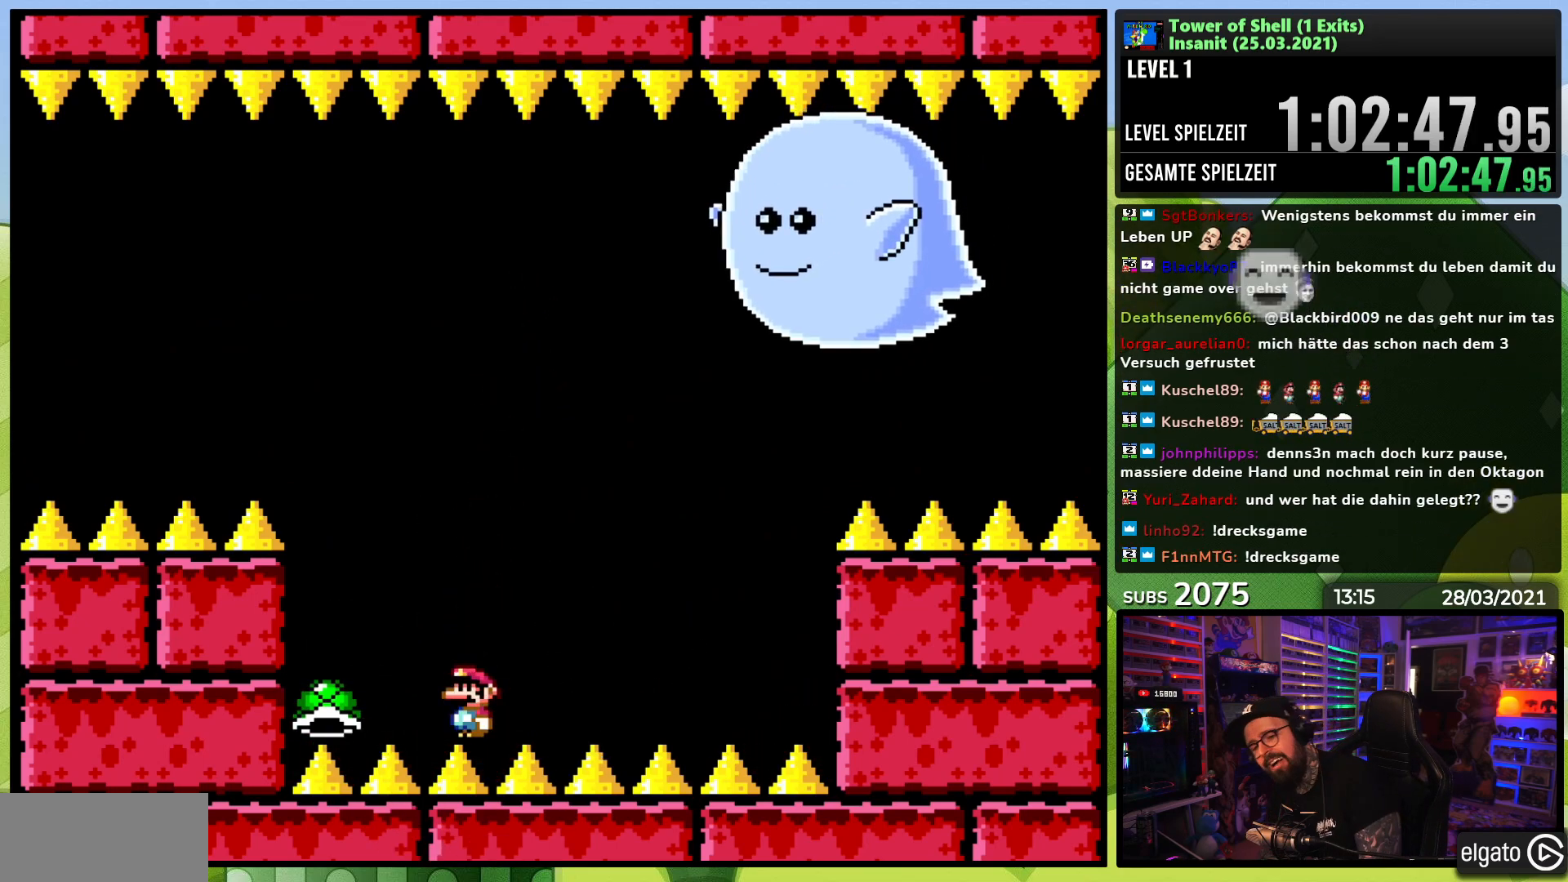
{"dt_ms": 500, "buttons": [], "events": []}
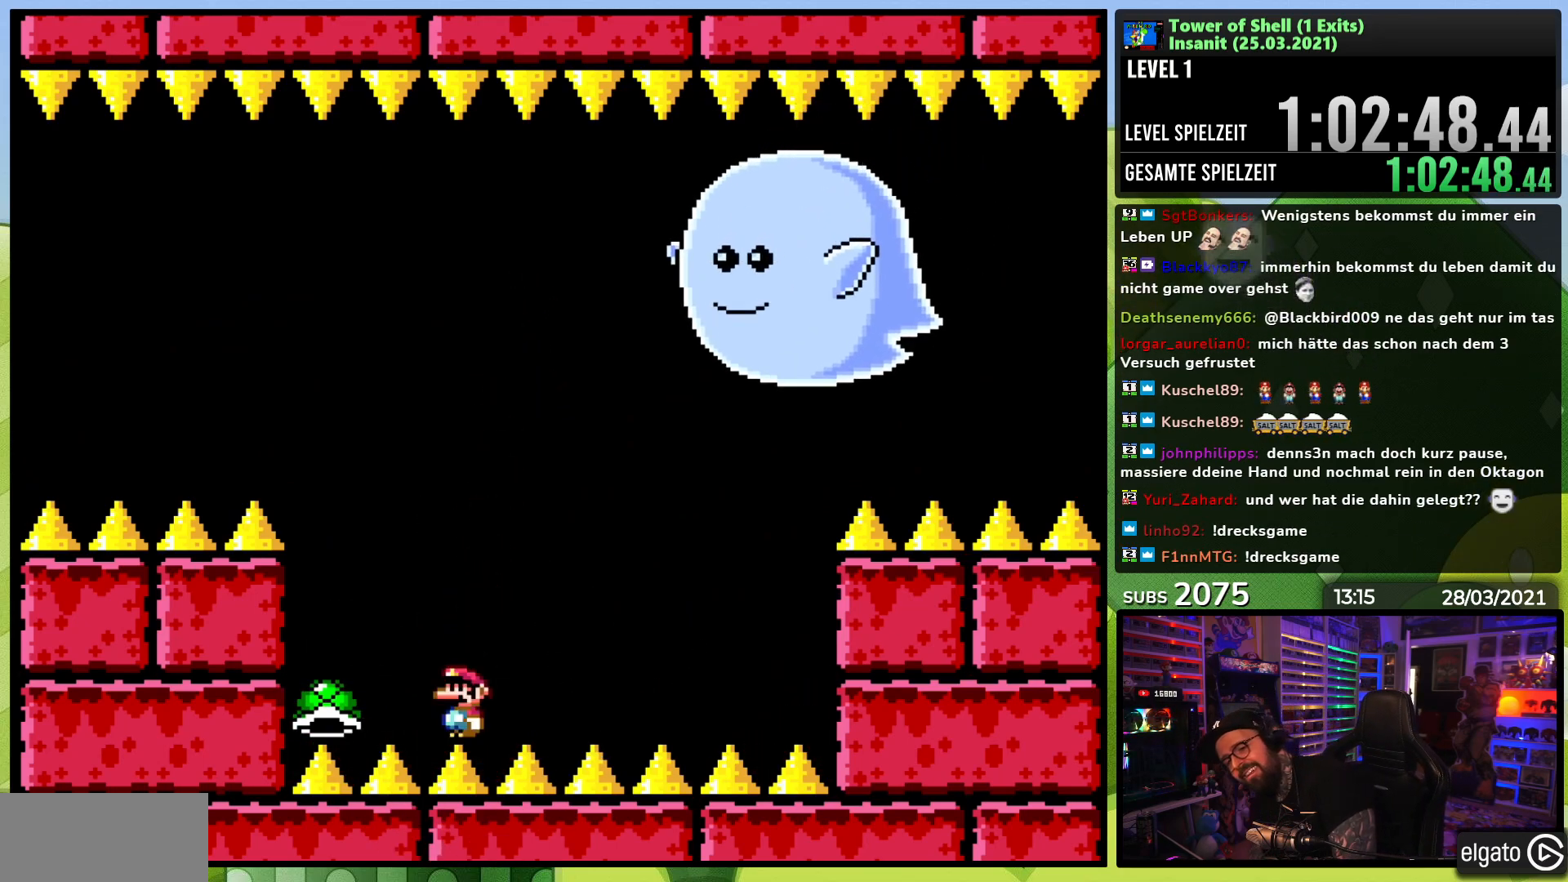
{"dt_ms": 500, "buttons": [], "events": []}
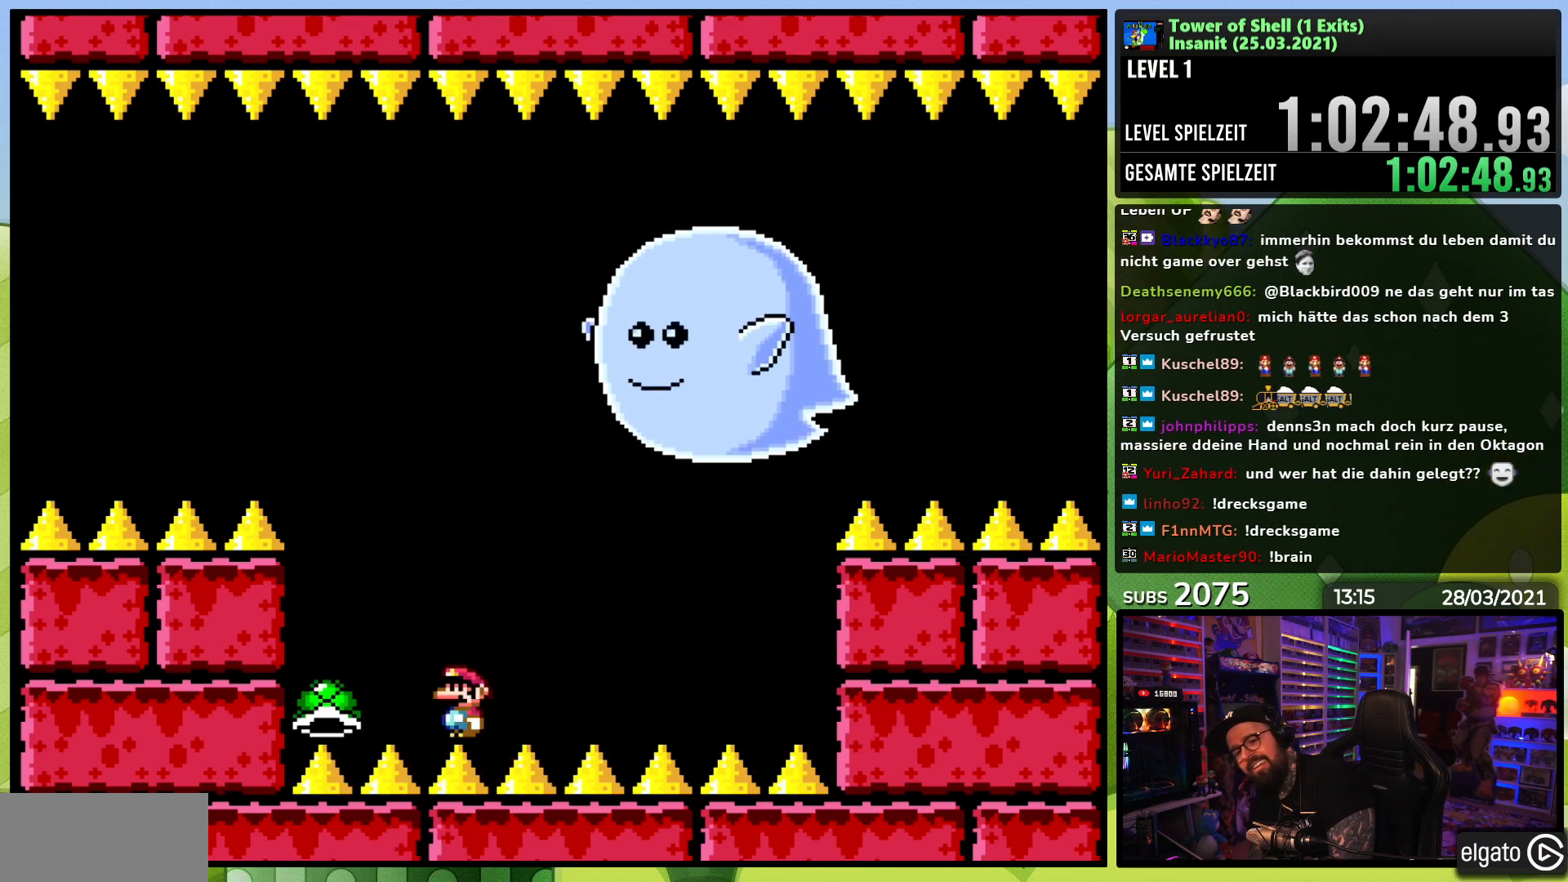
{"dt_ms": 500, "buttons": ["B", "Y", "DPAD_LEFT"], "events": [[250, "Y", "down"], [367, "DPAD_LEFT", "down"], [417, "B", "down"]]}
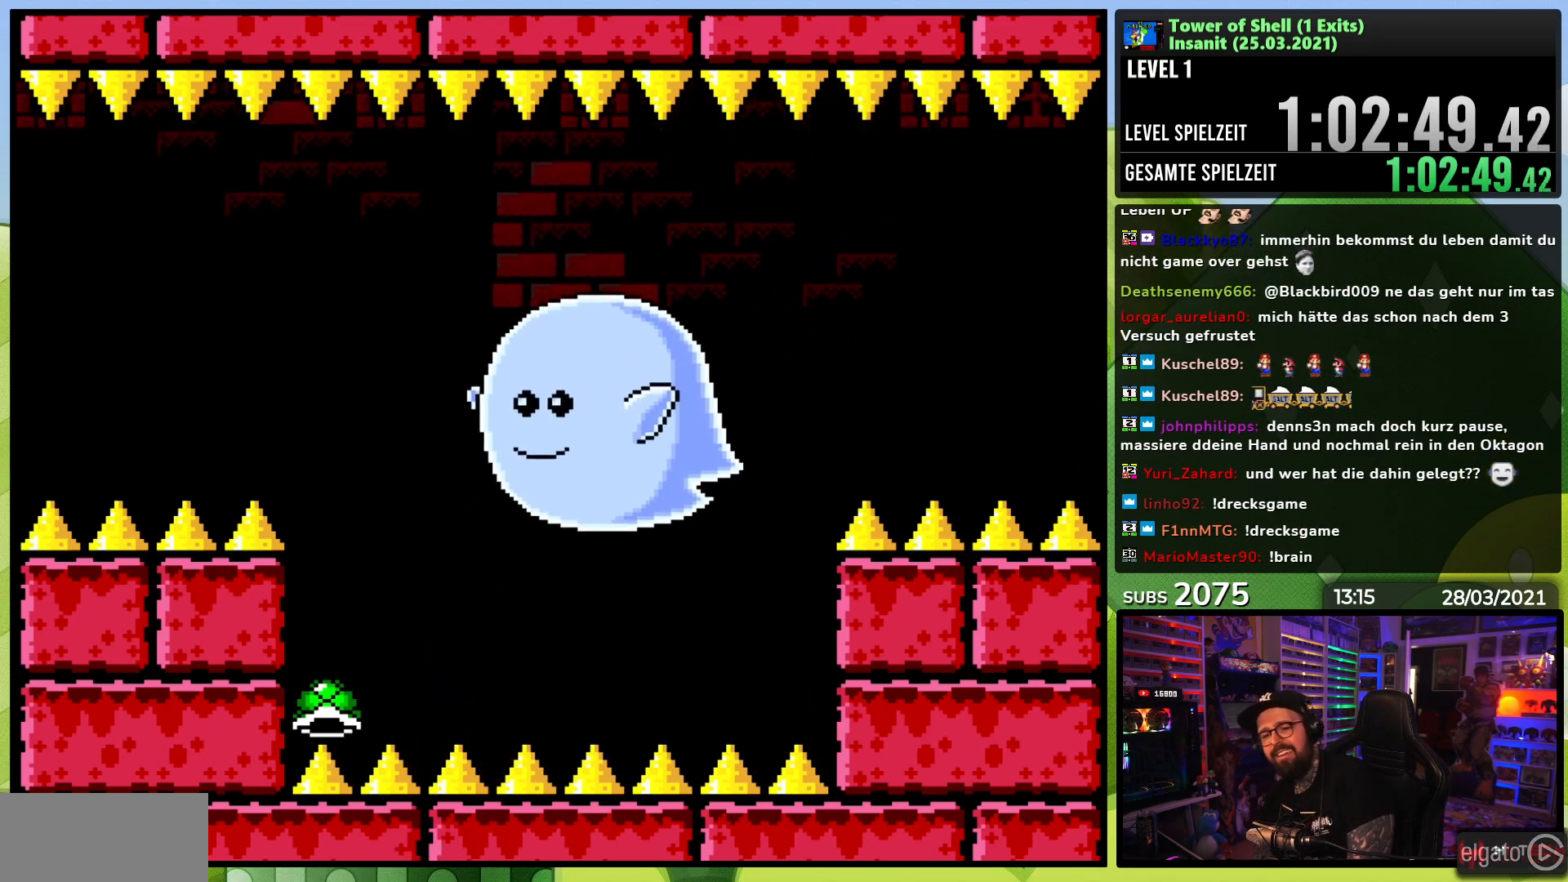
{"dt_ms": 500, "buttons": [], "events": [[333, "DPAD_LEFT", "up"], [367, "B", "up"], [417, "Y", "up"]]}
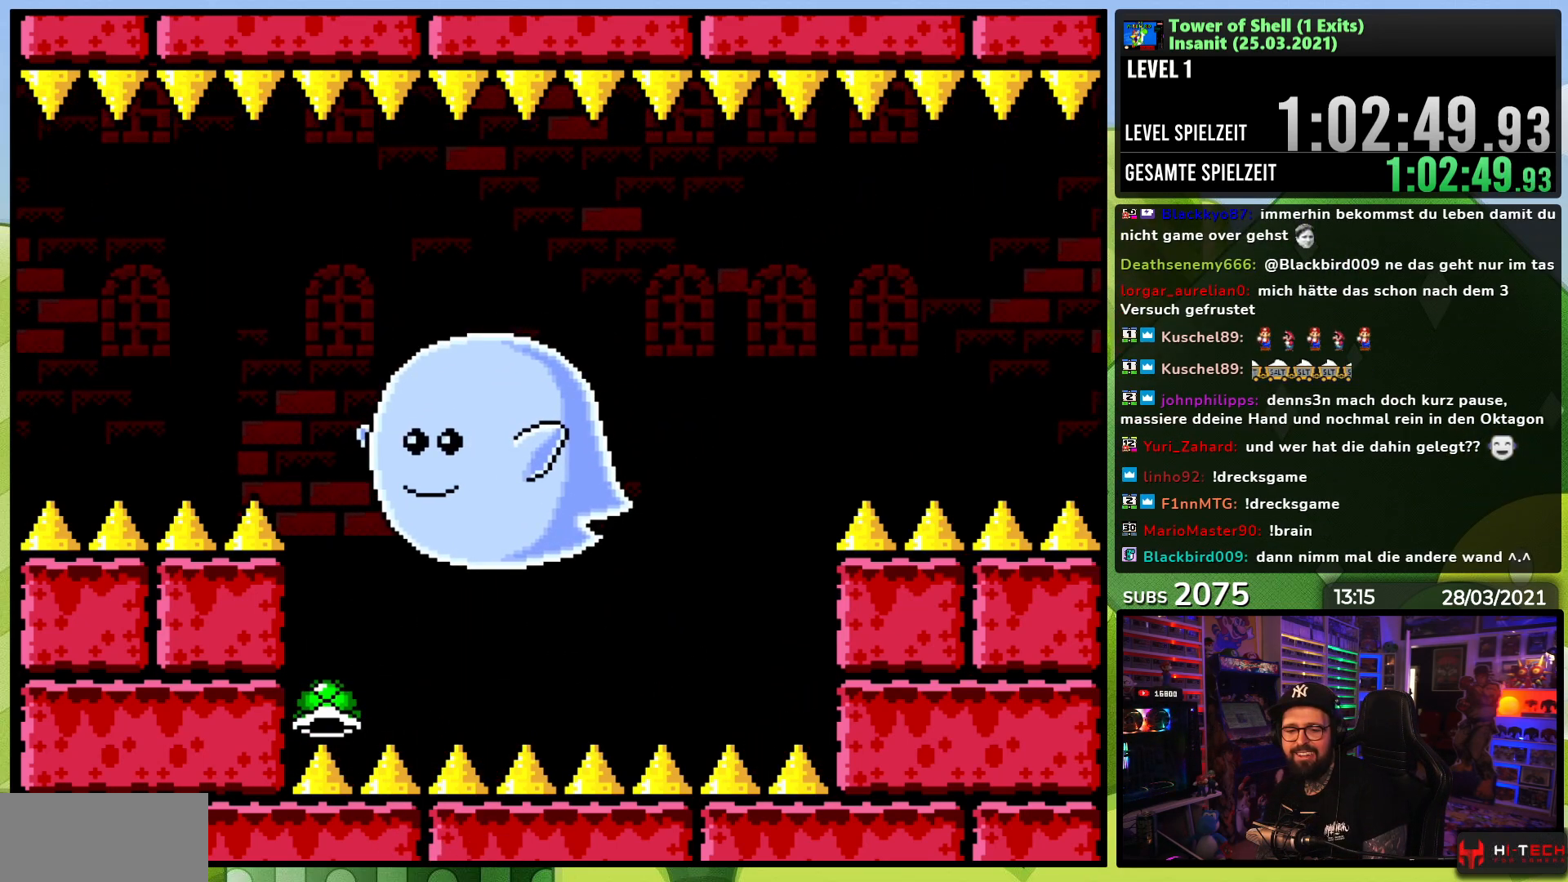
{"dt_ms": 500, "buttons": [], "events": []}
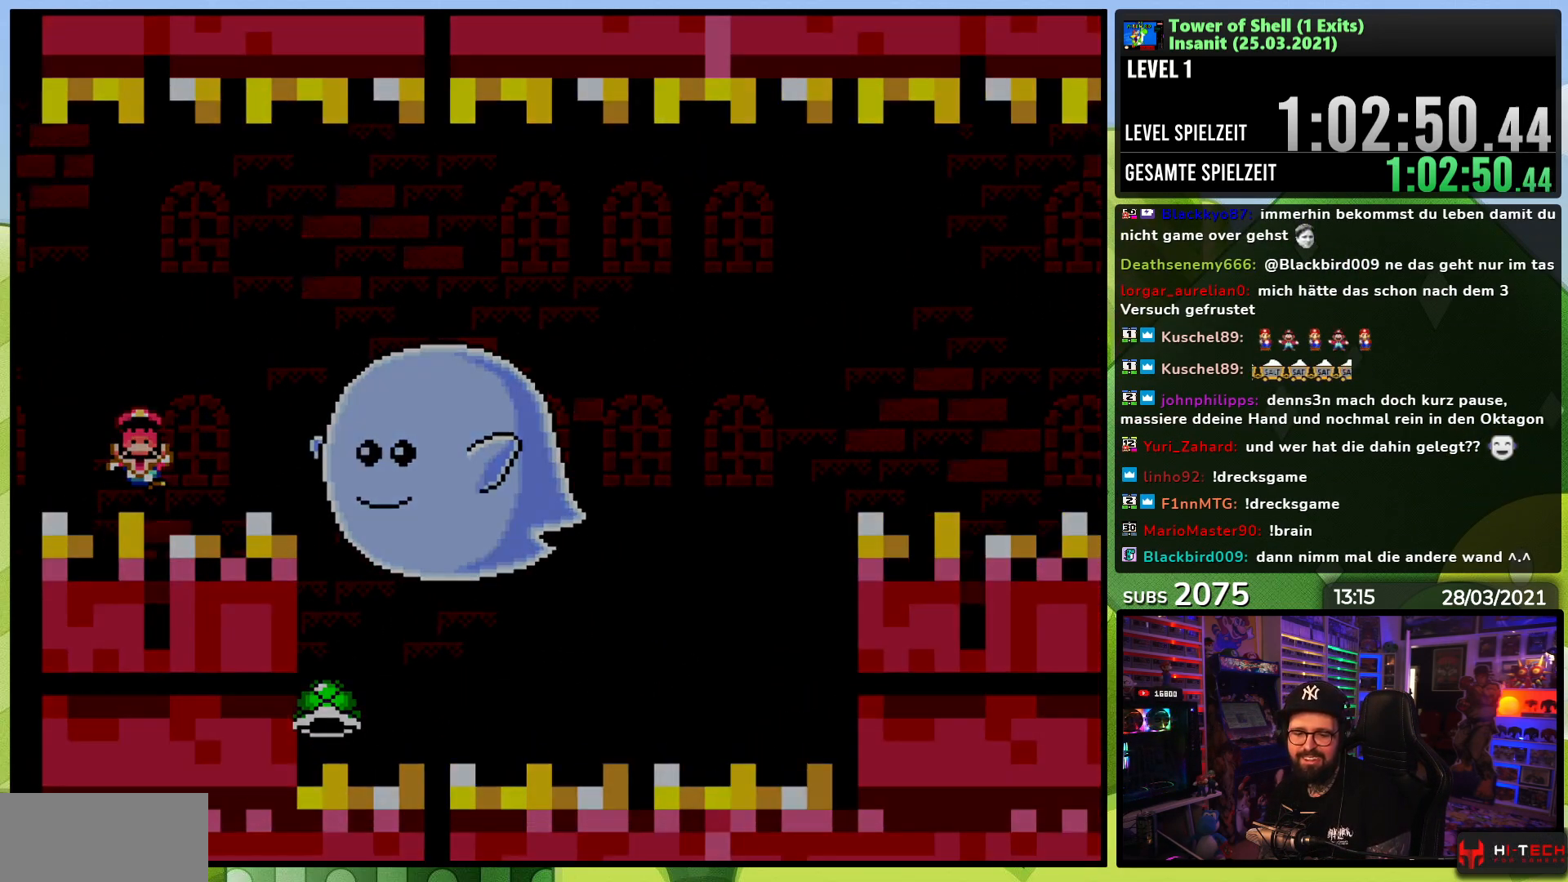
{"dt_ms": 500, "buttons": [], "events": []}
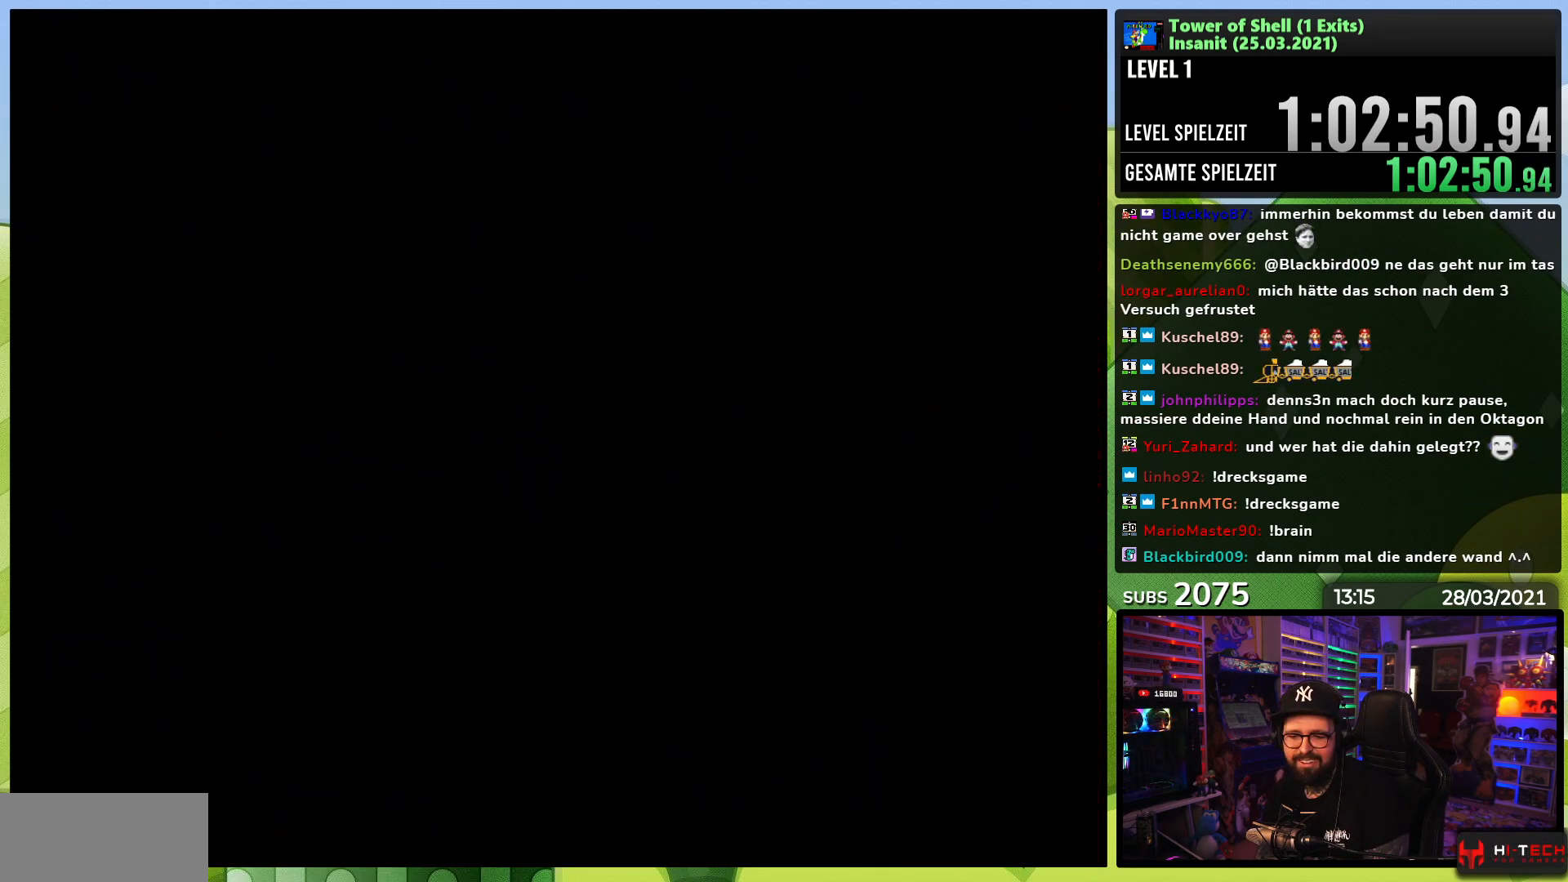
{"dt_ms": 500, "buttons": ["B", "Y"], "events": [[367, "B", "down"], [367, "Y", "down"]]}
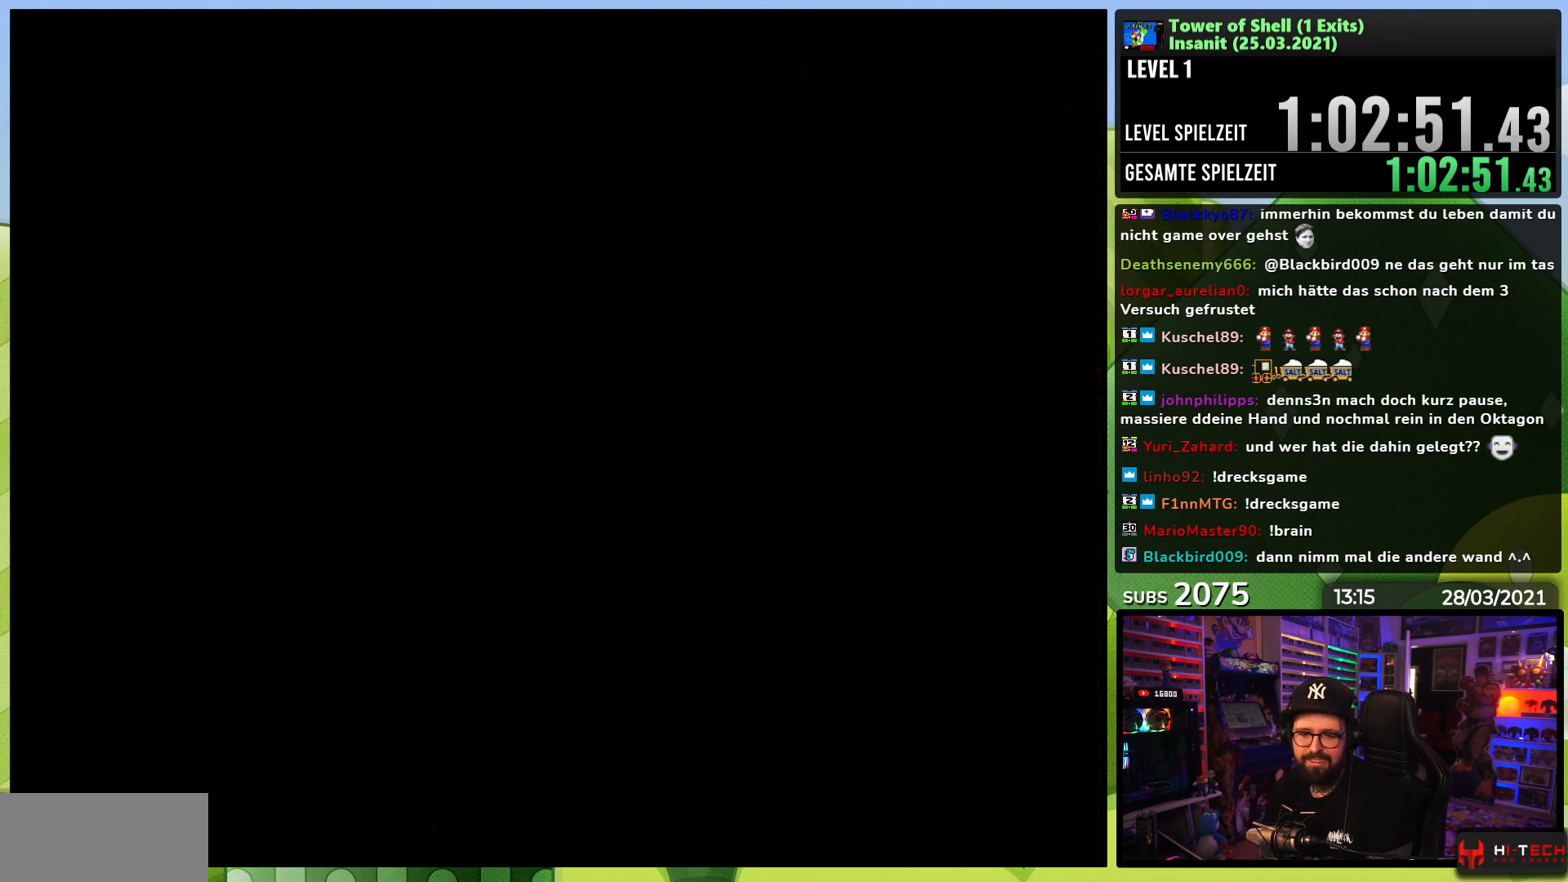
{"dt_ms": 500, "buttons": ["B", "Y"], "events": []}
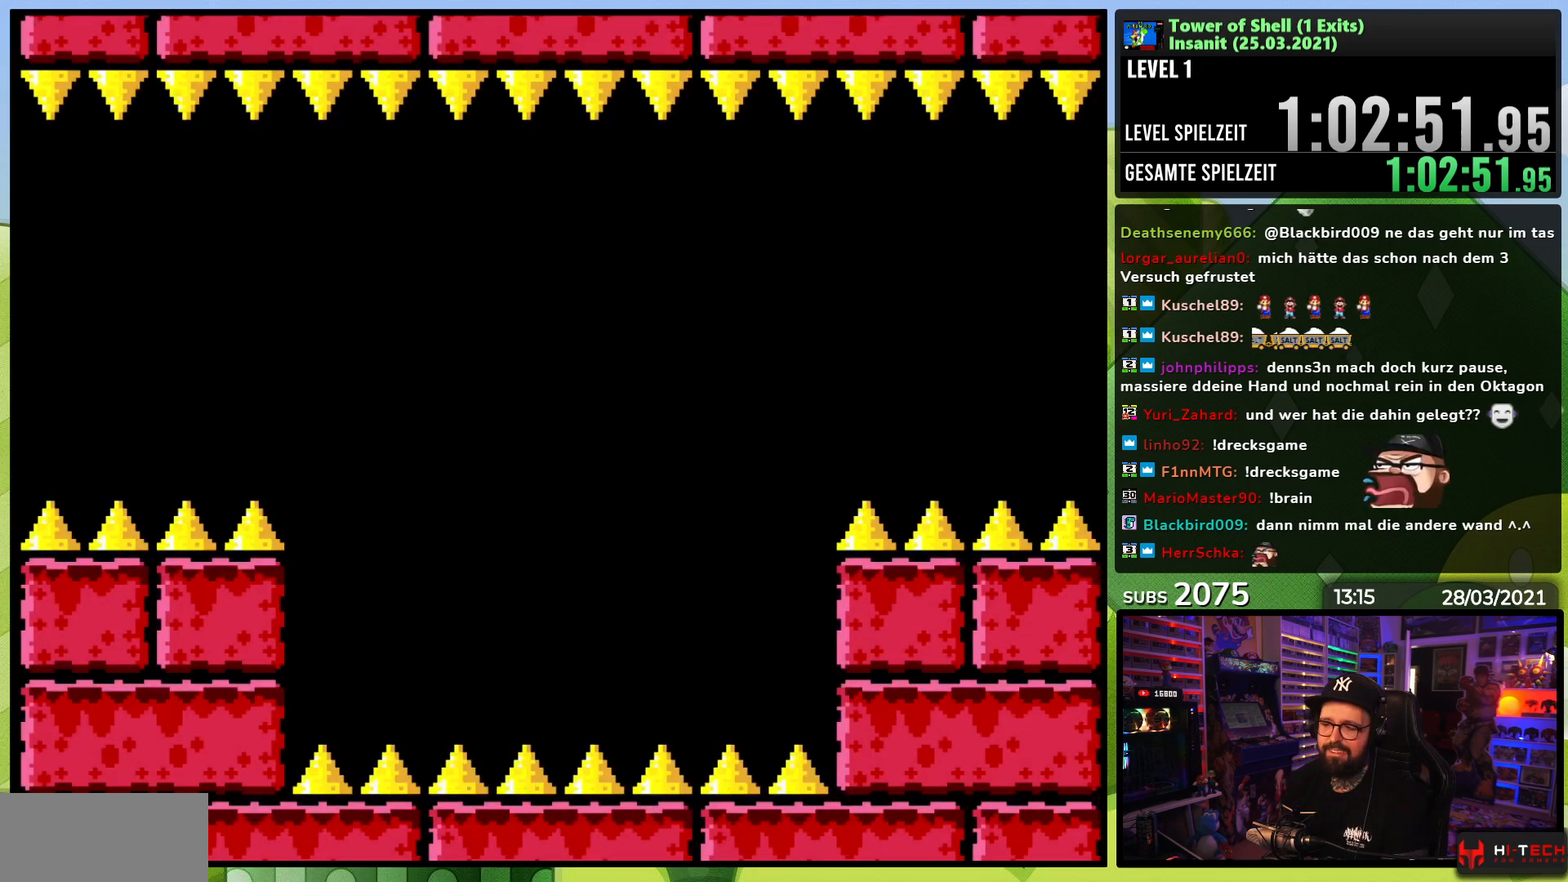
{"dt_ms": 1000, "buttons": ["B", "Y"], "events": [[500, "DPAD_RIGHT", "down"], [850, "DPAD_RIGHT", "up"]]}
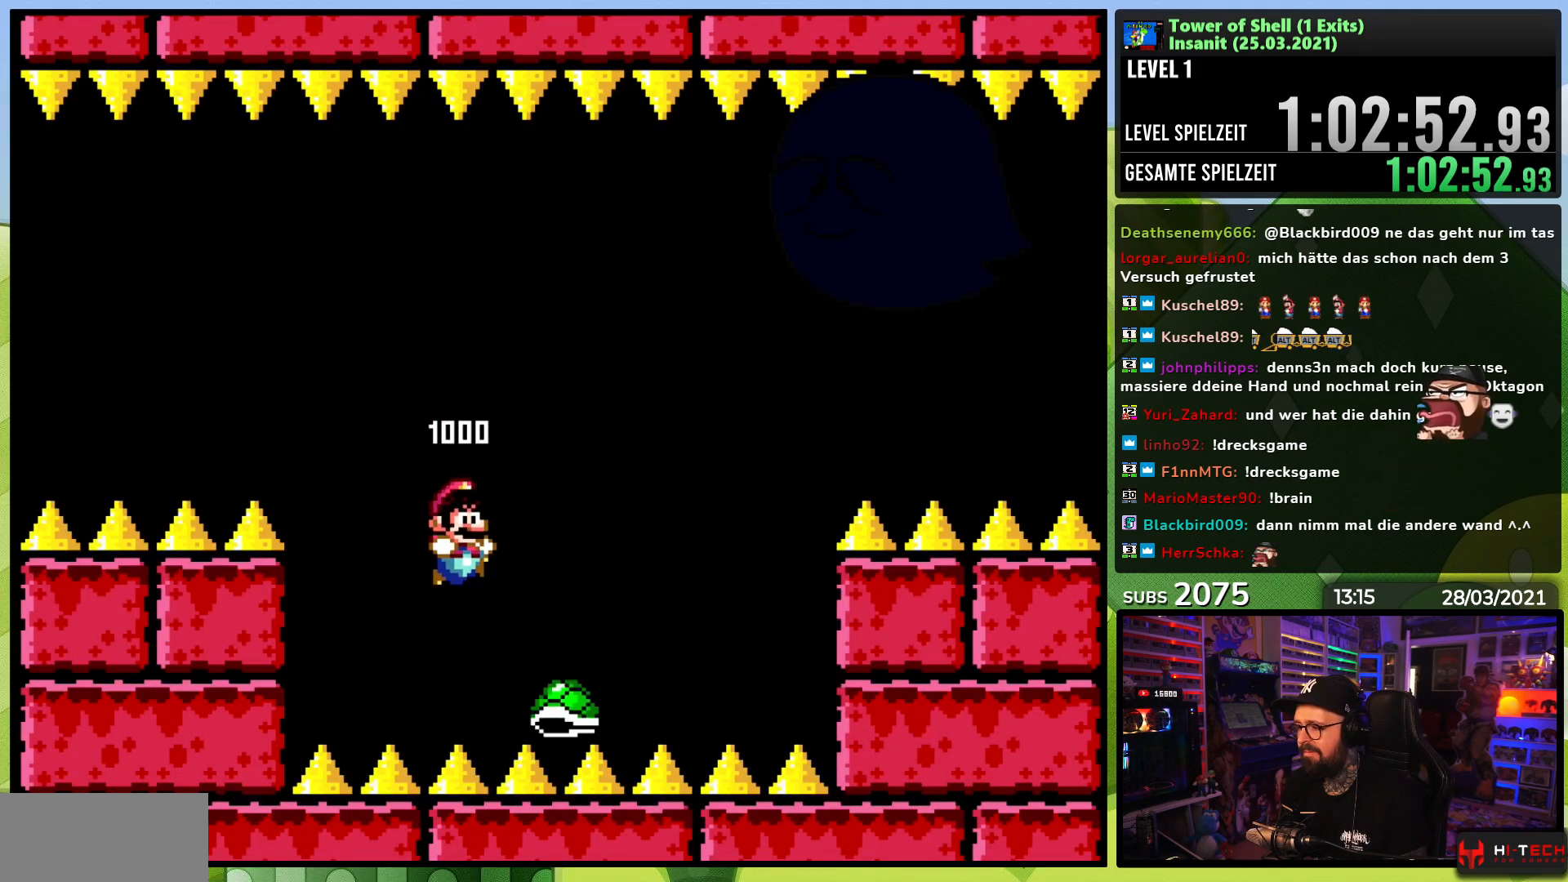
{"dt_ms": 500, "buttons": ["B", "Y"], "events": [[33, "DPAD_LEFT", "down"], [167, "DPAD_LEFT", "up"], [183, "DPAD_RIGHT", "down"], [317, "Y", "up"], [333, "DPAD_RIGHT", "up"], [383, "Y", "down"]]}
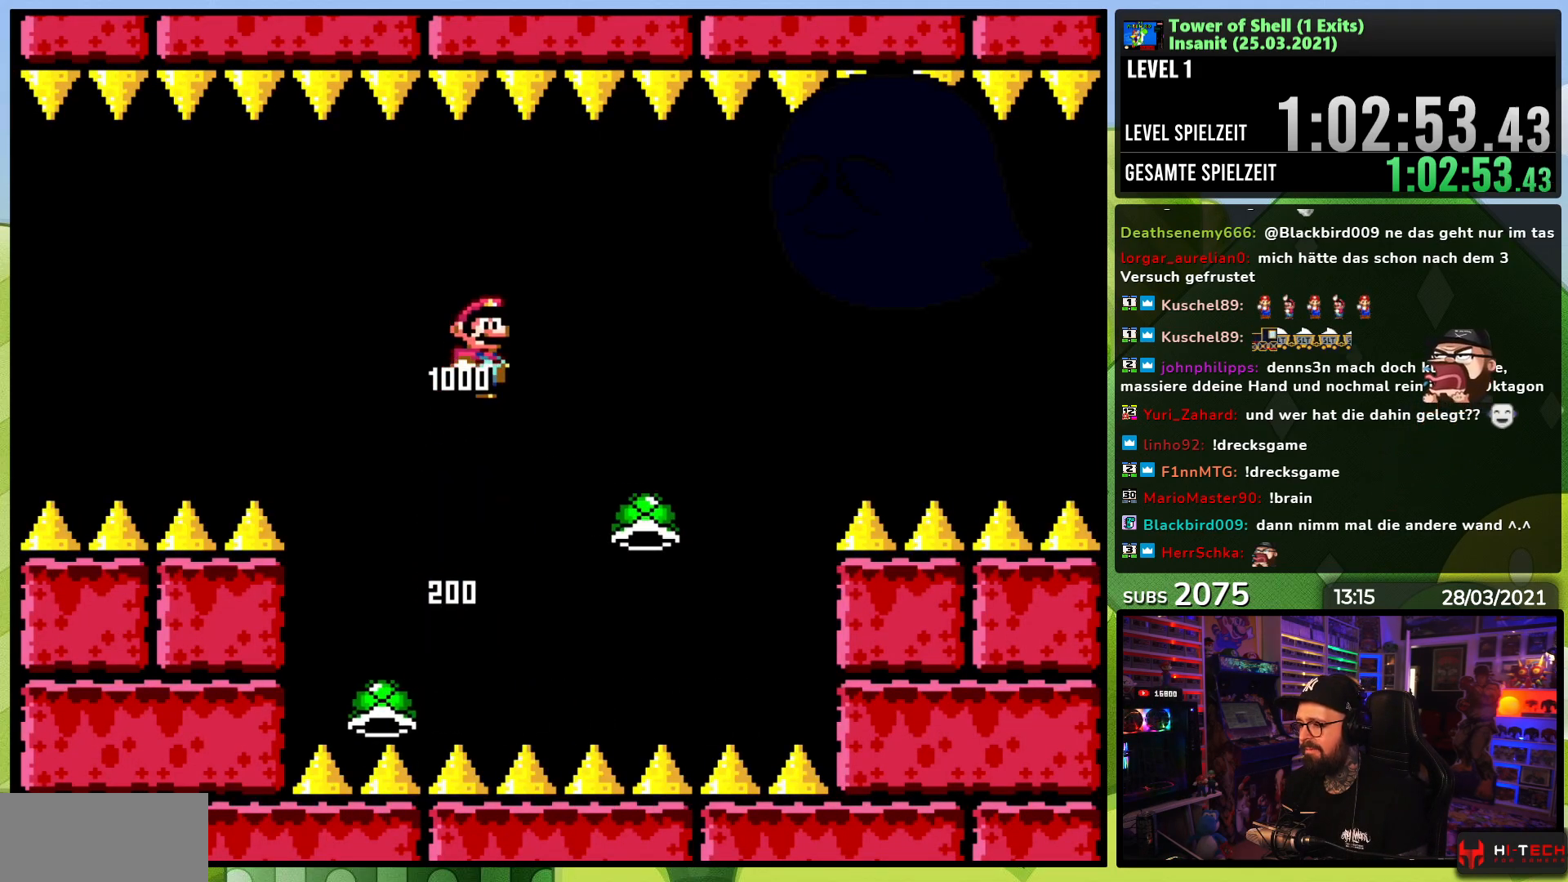
{"dt_ms": 500, "buttons": ["Y", "DPAD_LEFT"], "events": [[200, "B", "up"], [267, "Y", "up"], [300, "Y", "down"], [350, "DPAD_LEFT", "down"]]}
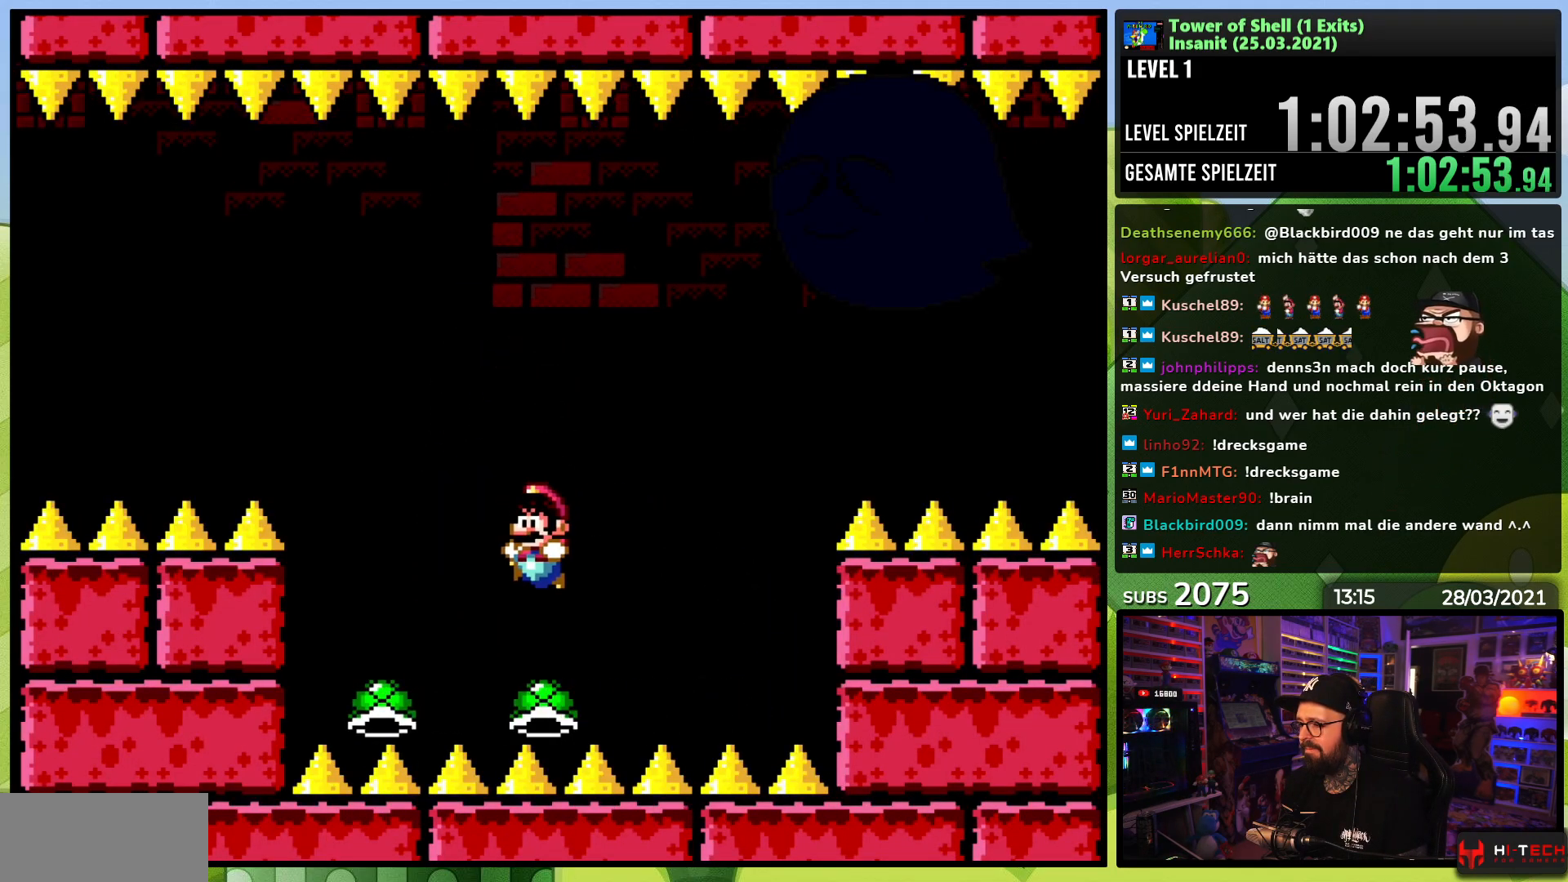
{"dt_ms": 500, "buttons": ["B", "Y"], "events": [[67, "B", "down"], [83, "DPAD_LEFT", "up"], [150, "DPAD_RIGHT", "down"], [250, "Y", "up"], [283, "DPAD_RIGHT", "up"], [300, "Y", "down"]]}
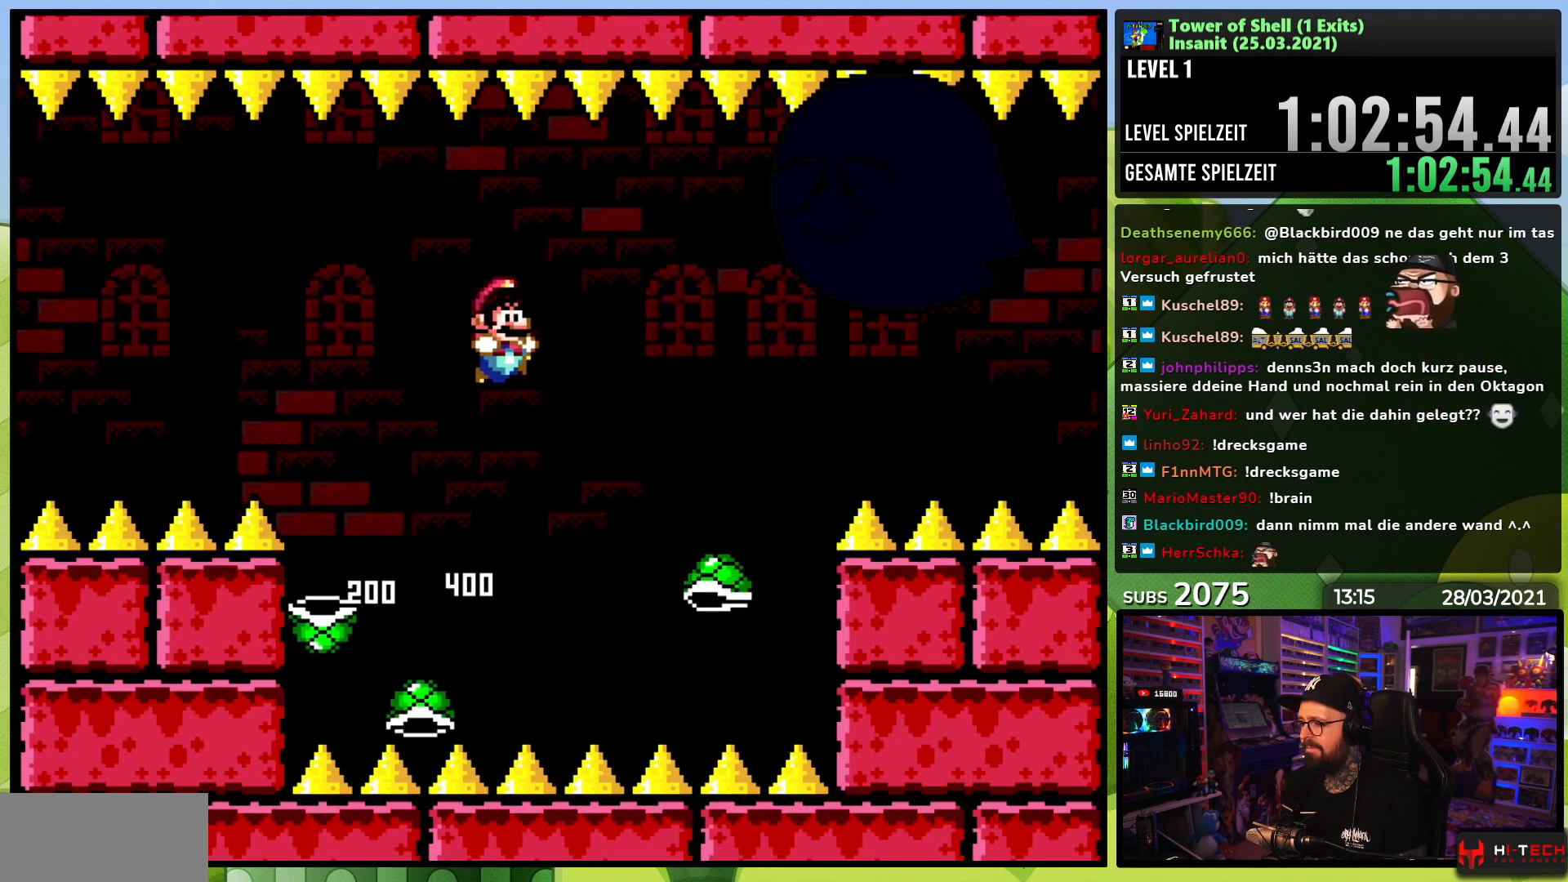
{"dt_ms": 500, "buttons": ["B", "Y"], "events": [[100, "B", "up"], [317, "DPAD_LEFT", "down"], [433, "B", "down"], [467, "DPAD_LEFT", "up"]]}
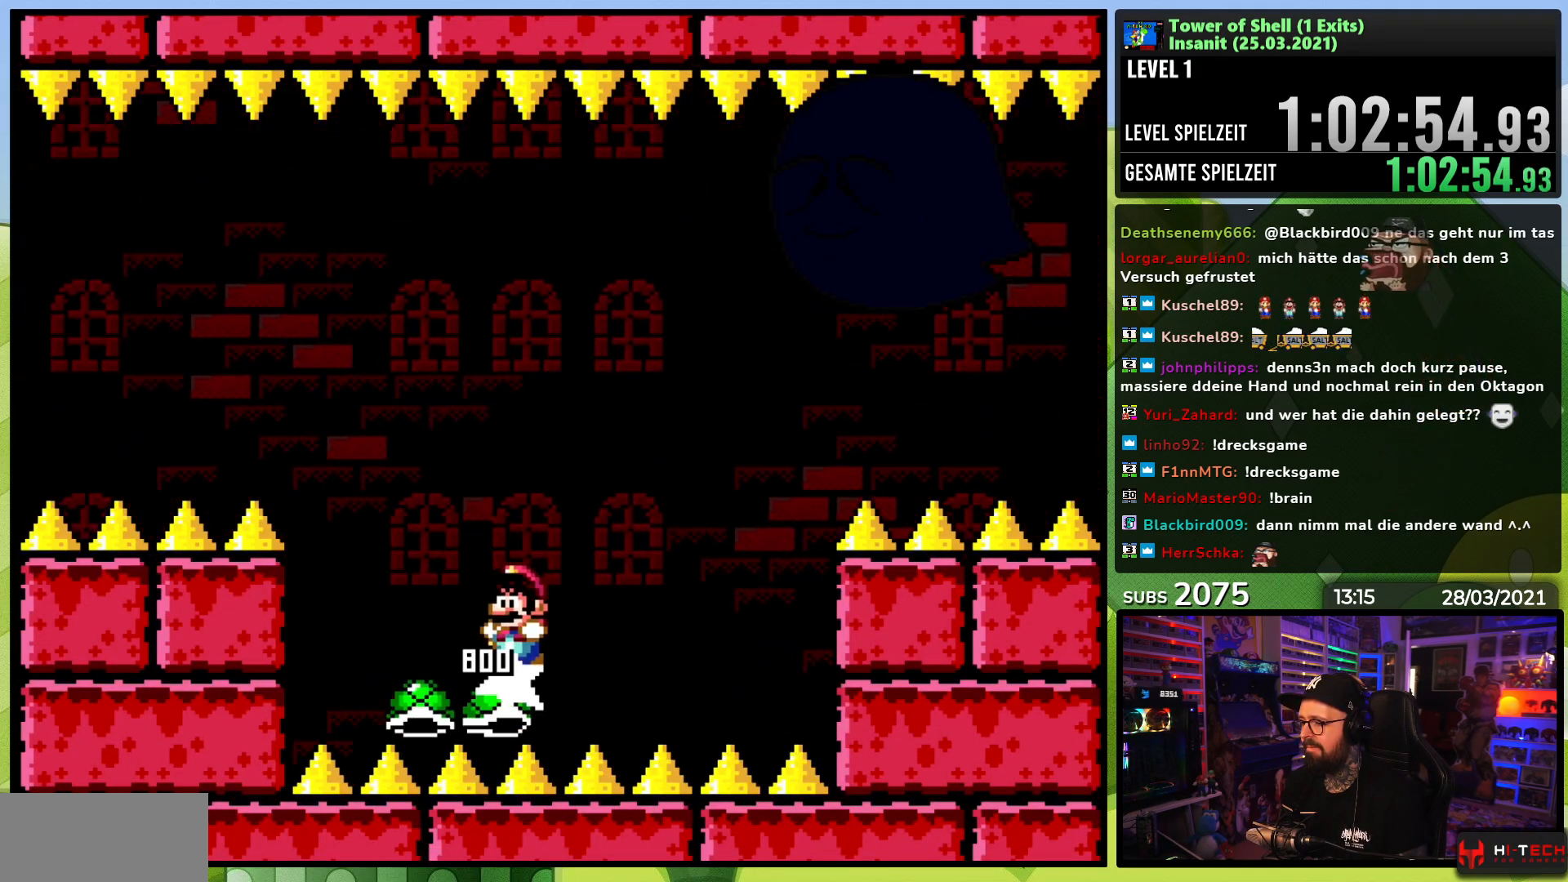
{"dt_ms": 500, "buttons": ["Y"], "events": [[33, "DPAD_RIGHT", "down"], [167, "DPAD_RIGHT", "up"], [167, "Y", "up"], [233, "Y", "down"], [317, "DPAD_LEFT", "down"], [400, "DPAD_LEFT", "up"], [500, "B", "up"]]}
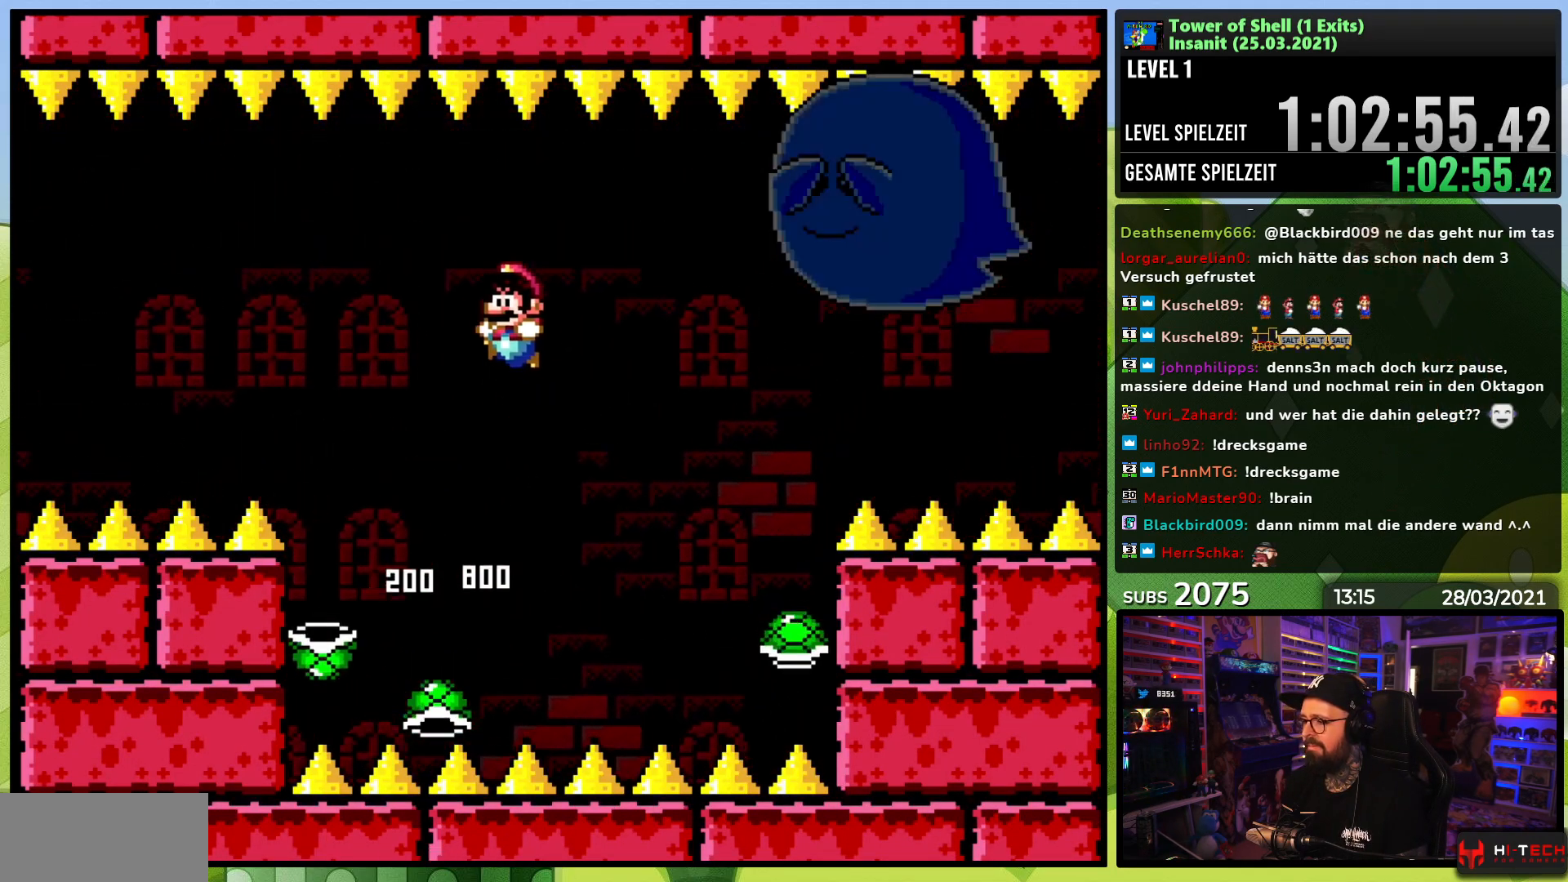
{"dt_ms": 500, "buttons": ["B", "Y", "DPAD_RIGHT"], "events": [[17, "DPAD_RIGHT", "down"], [150, "DPAD_RIGHT", "up"], [183, "DPAD_LEFT", "down"], [417, "B", "down"], [450, "DPAD_RIGHT", "down"], [467, "DPAD_RIGHT", "up"], [467, "X", "down"], [483, "DPAD_LEFT", "up"], [483, "DPAD_RIGHT", "down"], [483, "X", "up"]]}
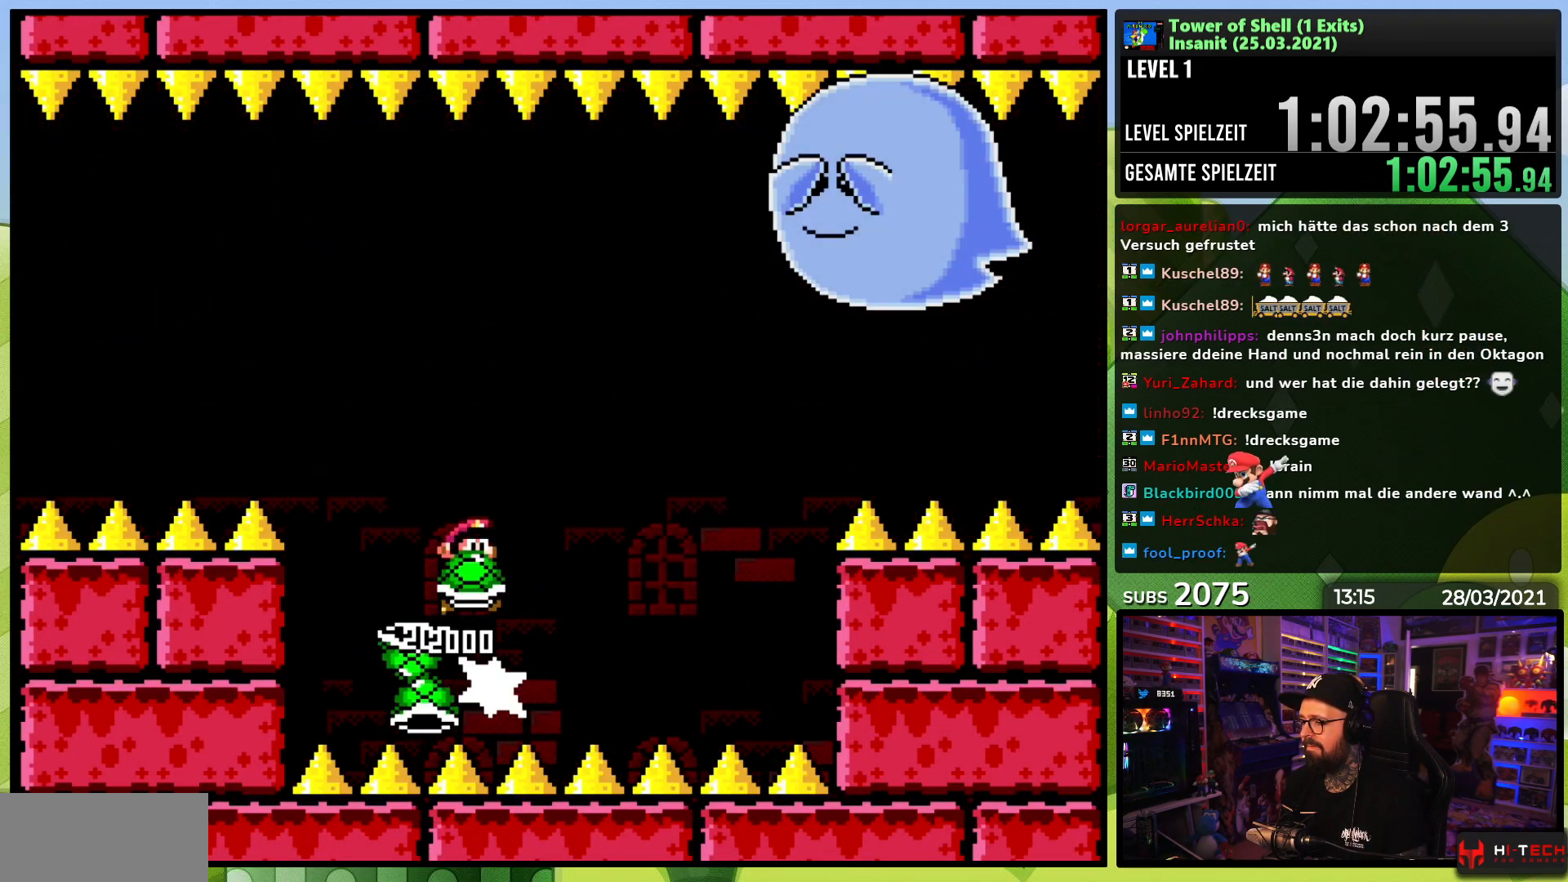
{"dt_ms": 500, "buttons": ["Y"], "events": [[83, "DPAD_RIGHT", "up"], [100, "Y", "up"], [150, "Y", "down"], [483, "B", "up"]]}
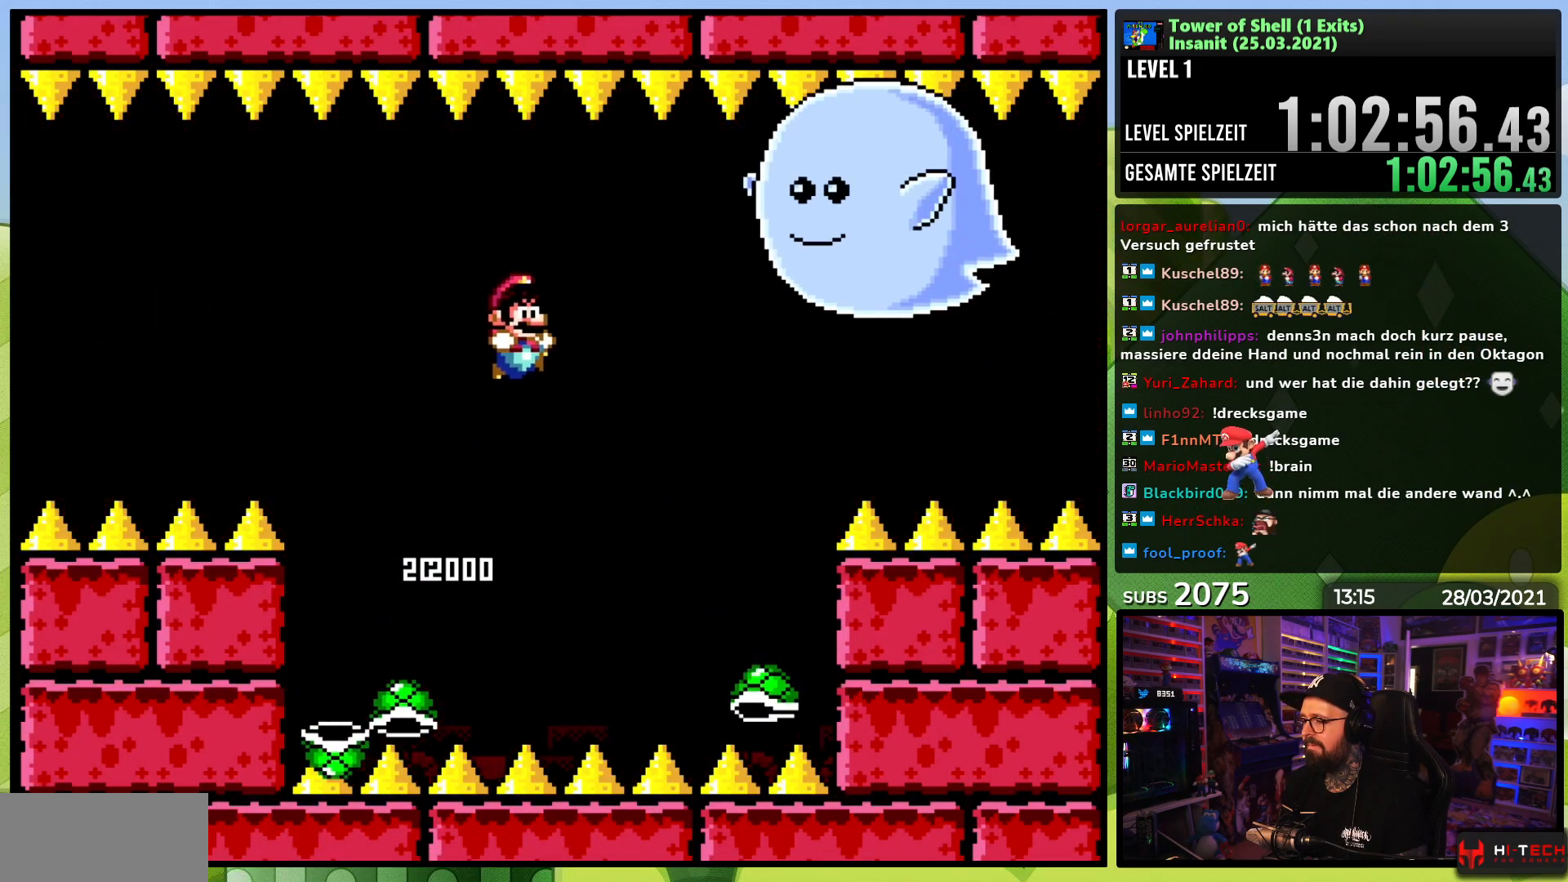
{"dt_ms": 500, "buttons": ["B"], "events": [[150, "DPAD_LEFT", "down"], [300, "B", "down"], [333, "DPAD_LEFT", "up"], [400, "DPAD_RIGHT", "down"], [467, "Y", "up"], [500, "DPAD_RIGHT", "up"]]}
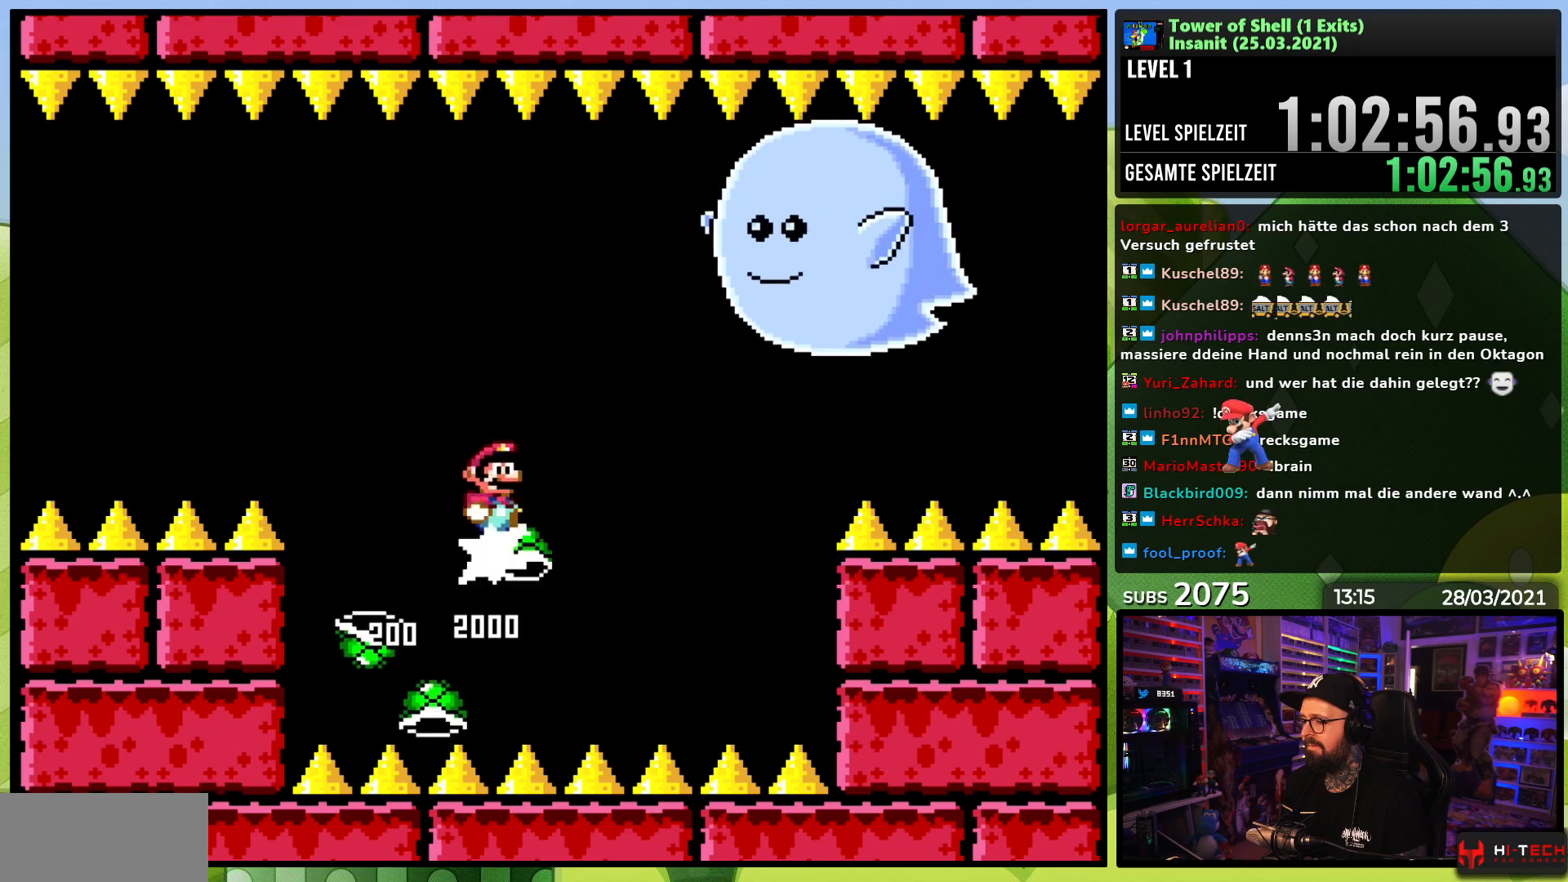
{"dt_ms": 500, "buttons": ["Y", "DPAD_LEFT"], "events": [[33, "Y", "down"], [233, "B", "up"], [333, "DPAD_RIGHT", "down"], [467, "DPAD_RIGHT", "up"], [483, "DPAD_LEFT", "down"]]}
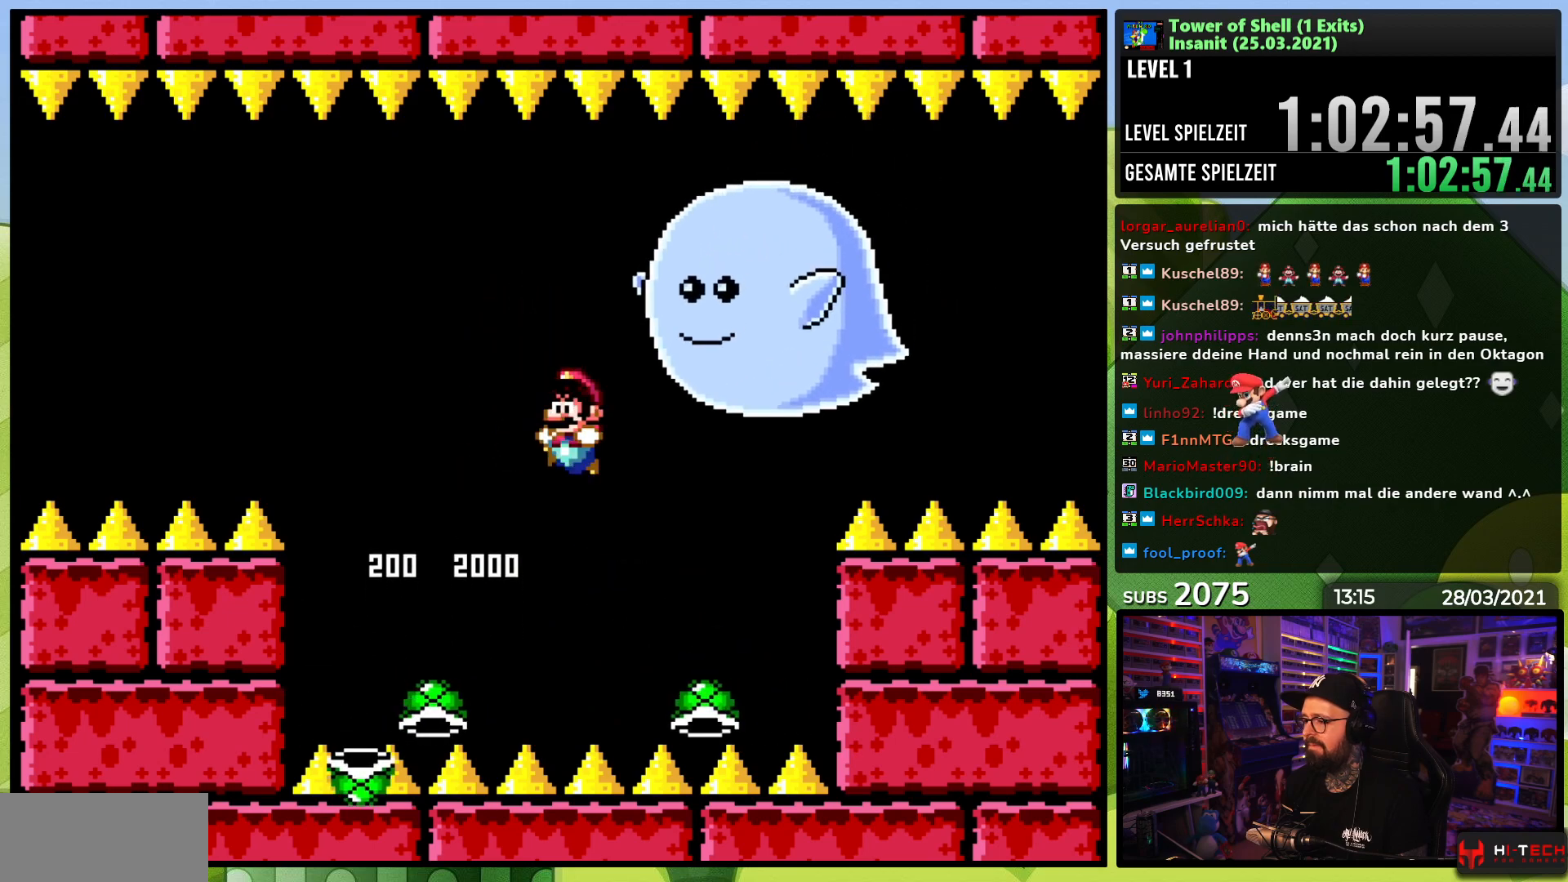
{"dt_ms": 500, "buttons": ["B", "Y"], "events": [[133, "B", "down"], [200, "DPAD_LEFT", "up"], [217, "DPAD_RIGHT", "down"], [283, "Y", "up"], [333, "DPAD_RIGHT", "up"], [350, "Y", "down"], [450, "Y", "up"], [483, "Y", "down"]]}
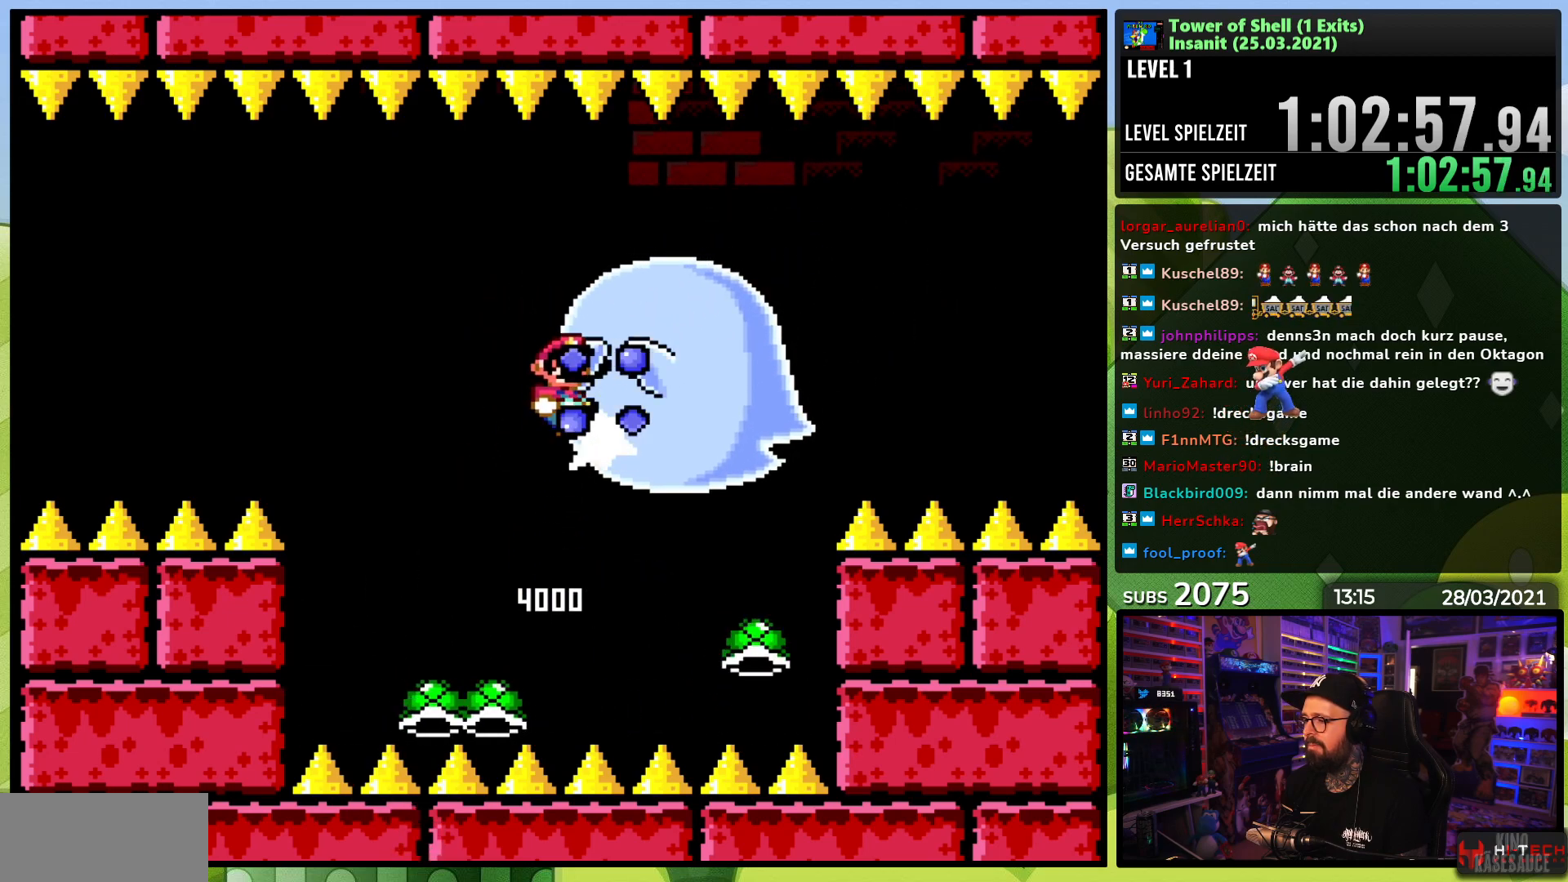
{"dt_ms": 500, "buttons": ["Y", "DPAD_LEFT"], "events": [[200, "DPAD_LEFT", "down"], [217, "Y", "up"], [267, "Y", "down"], [283, "B", "up"]]}
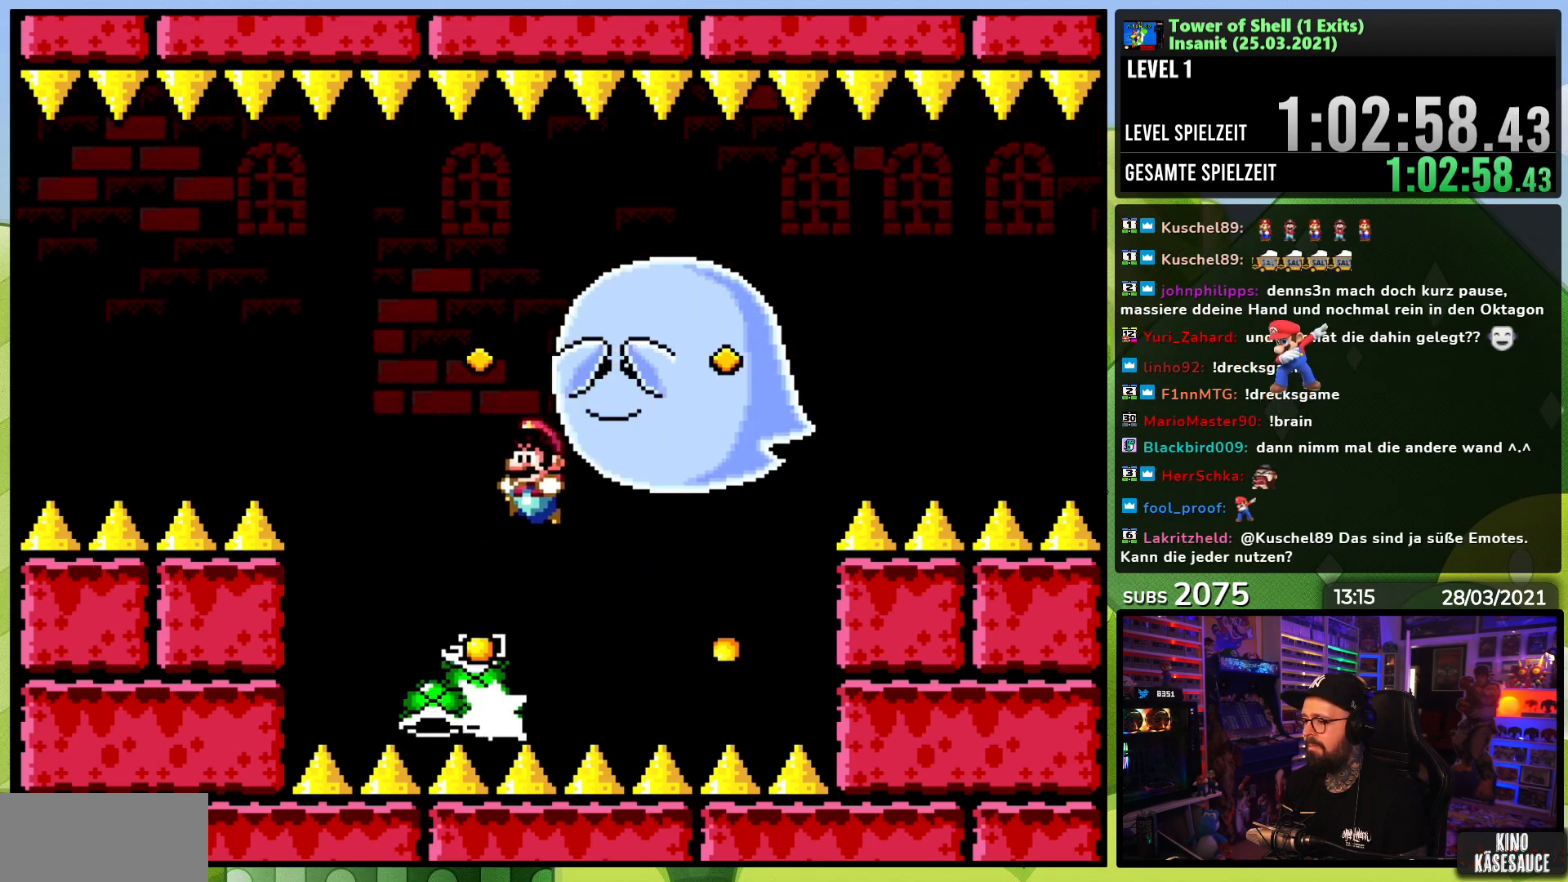
{"dt_ms": 500, "buttons": [], "events": [[67, "B", "down"], [133, "DPAD_UP", "down"], [183, "DPAD_LEFT", "up"], [183, "DPAD_RIGHT", "down"], [183, "DPAD_UP", "up"], [350, "DPAD_RIGHT", "up"], [383, "Y", "up"], [400, "B", "up"]]}
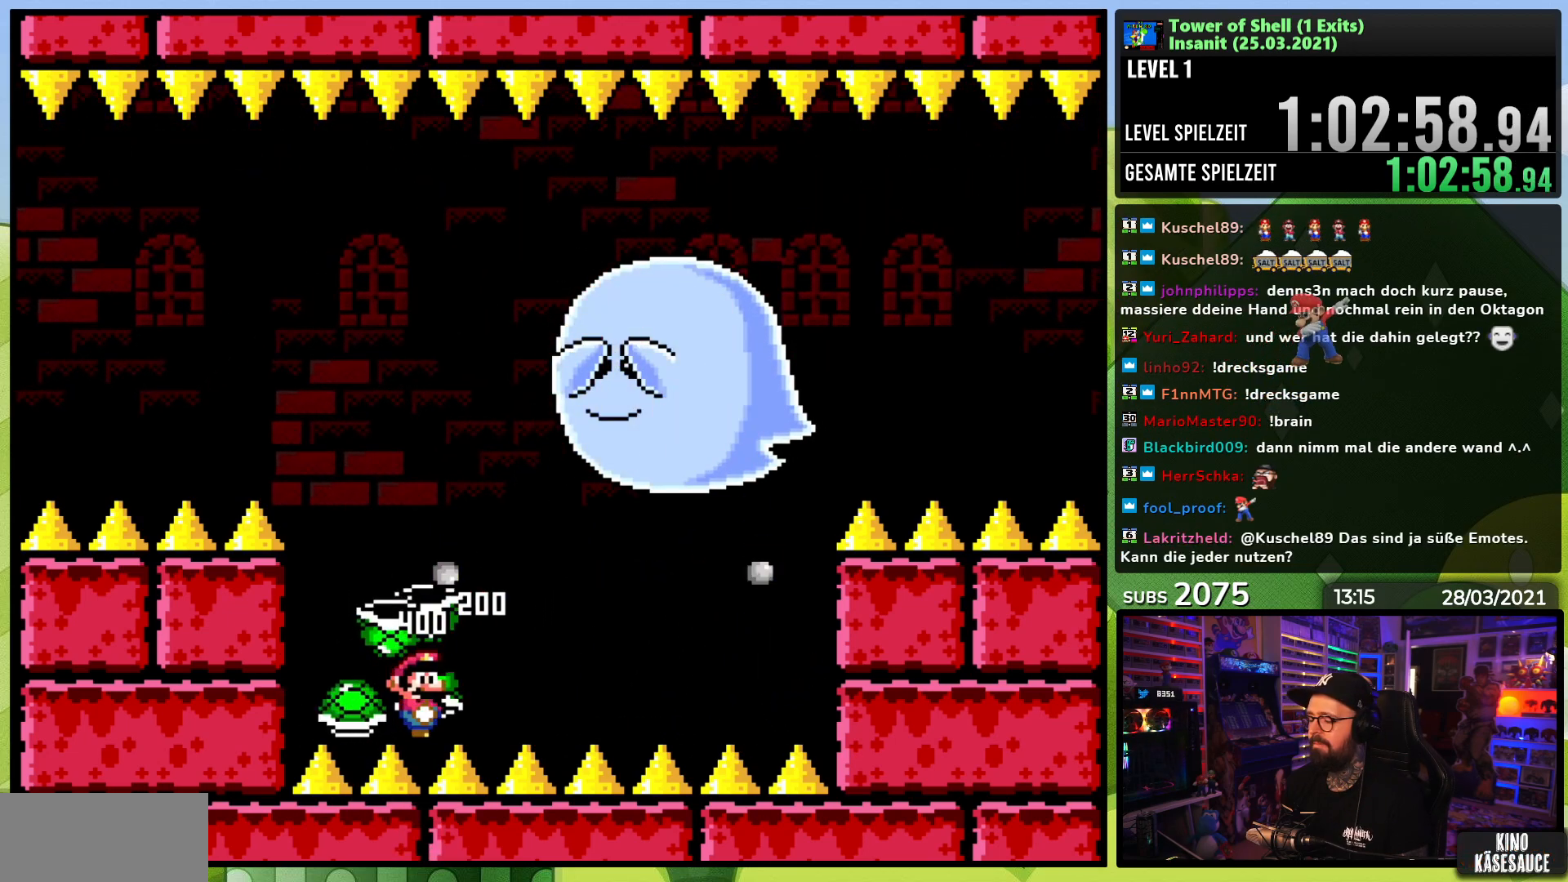
{"dt_ms": 500, "buttons": ["Y", "DPAD_RIGHT"], "events": [[233, "Y", "down"], [350, "B", "down"], [400, "B", "up"], [400, "DPAD_RIGHT", "down"]]}
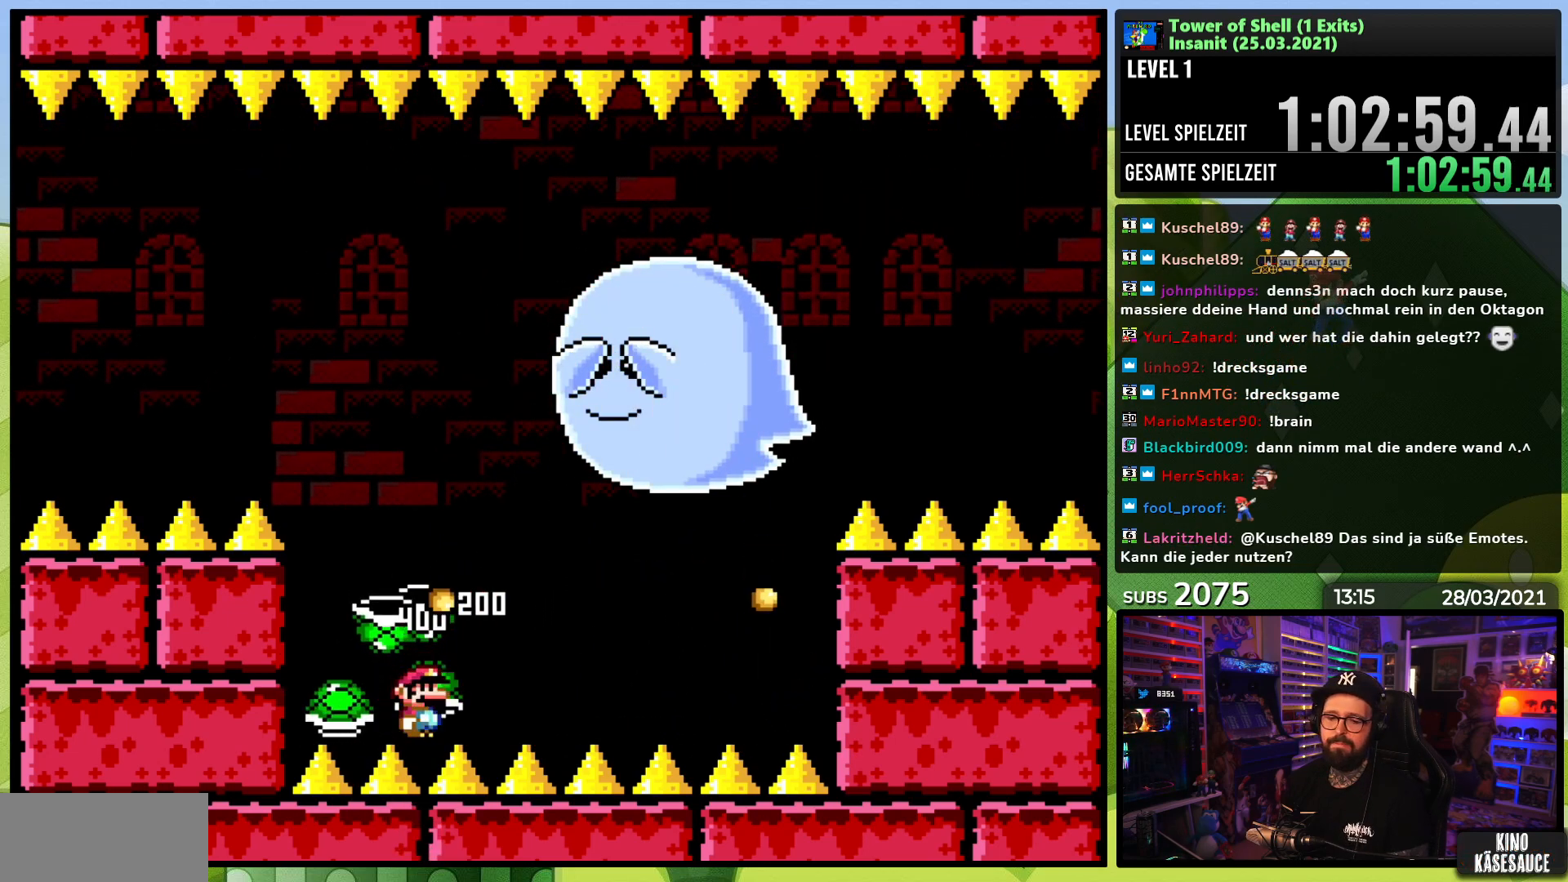
{"dt_ms": 500, "buttons": ["Y", "DPAD_LEFT"], "events": [[33, "B", "down"], [100, "DPAD_RIGHT", "up"], [183, "DPAD_LEFT", "down"], [417, "B", "up"]]}
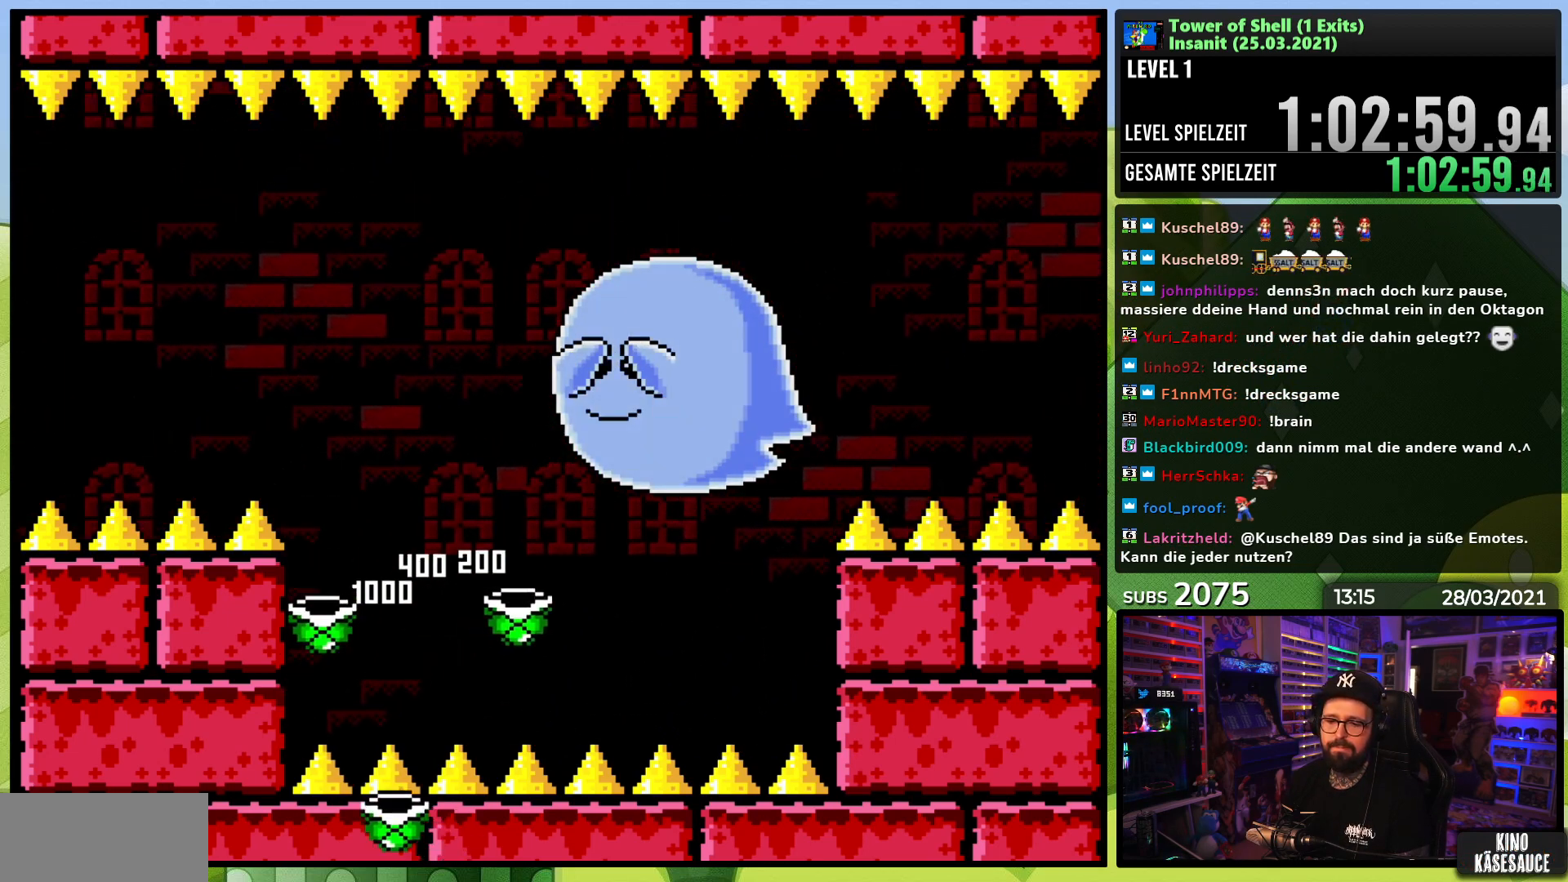
{"dt_ms": 500, "buttons": [], "events": [[17, "Y", "up"], [33, "DPAD_LEFT", "up"], [133, "DPAD_RIGHT", "down"], [250, "DPAD_RIGHT", "up"]]}